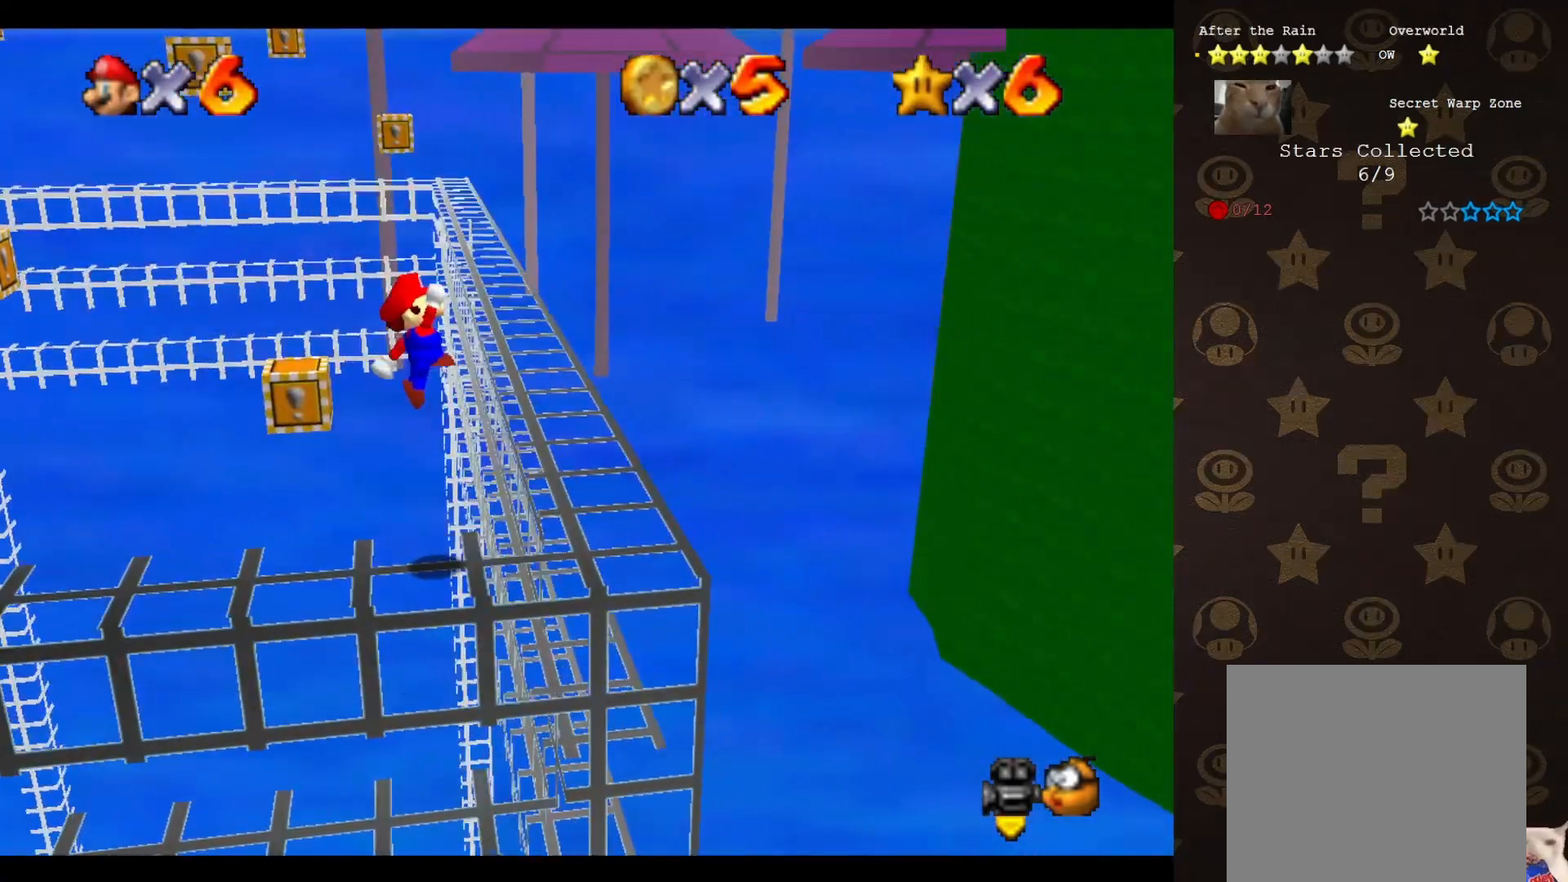
Gameplay with a controller (Nintendo layout); each line is a JSON object with the inputs held at the frame after it. "events" lists button and stick changes between this image and that frame as [ms after this image, input, new state], when the widget could be followed in between. Not read: L3 R3 Z.
{"buttons": [], "left_stick": "center", "events": [[317, "A", "up"]]}
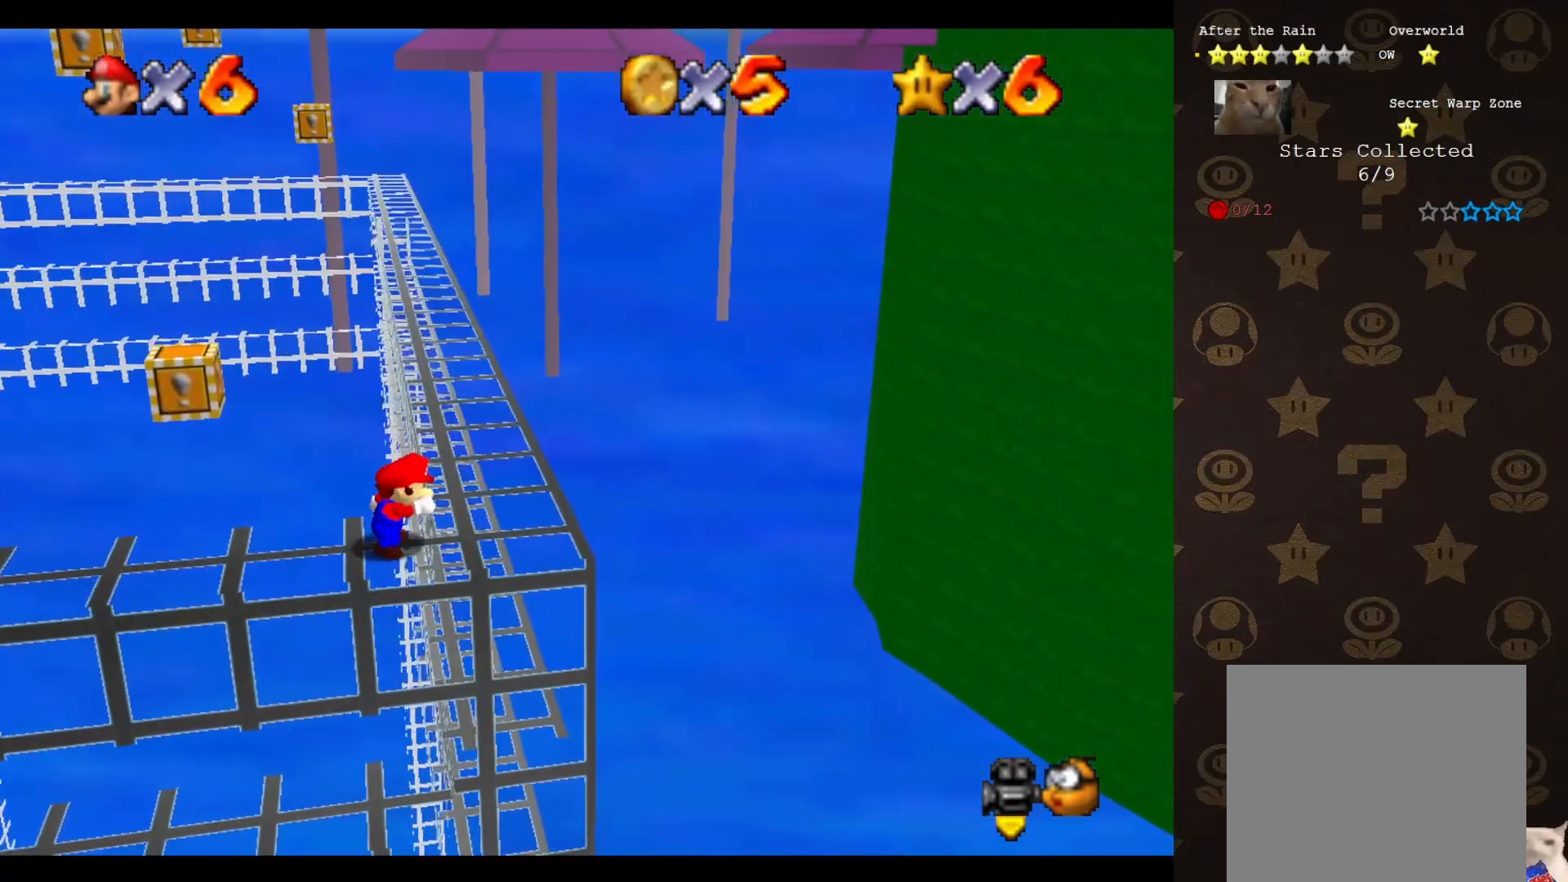
{"buttons": [], "left_stick": "center", "events": []}
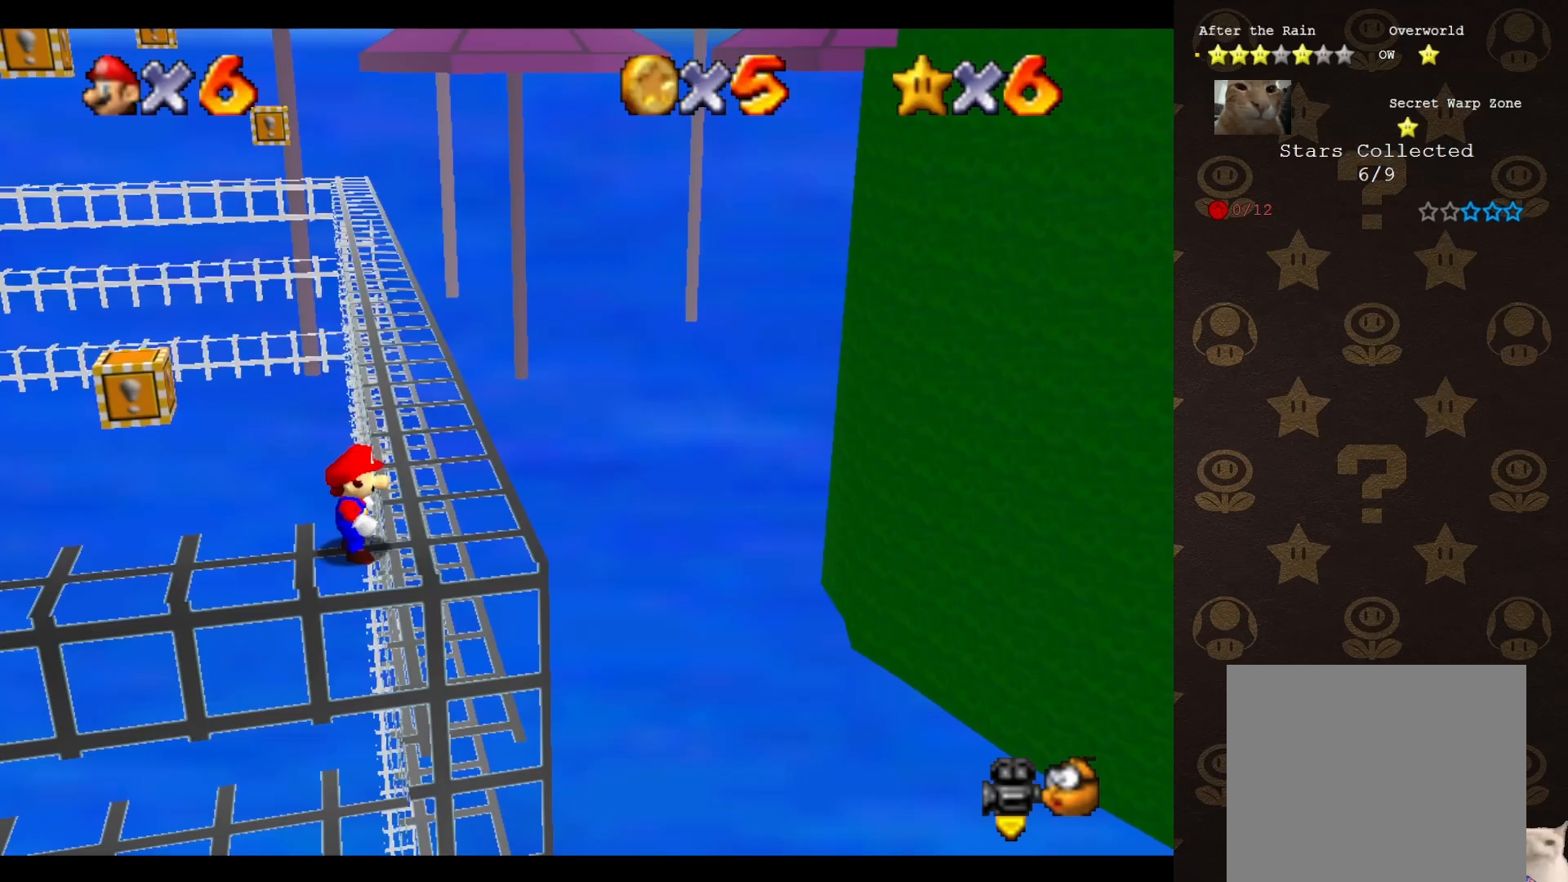
{"buttons": [], "left_stick": "center", "events": [[117, "C_RIGHT", "down"], [200, "C_RIGHT", "up"]]}
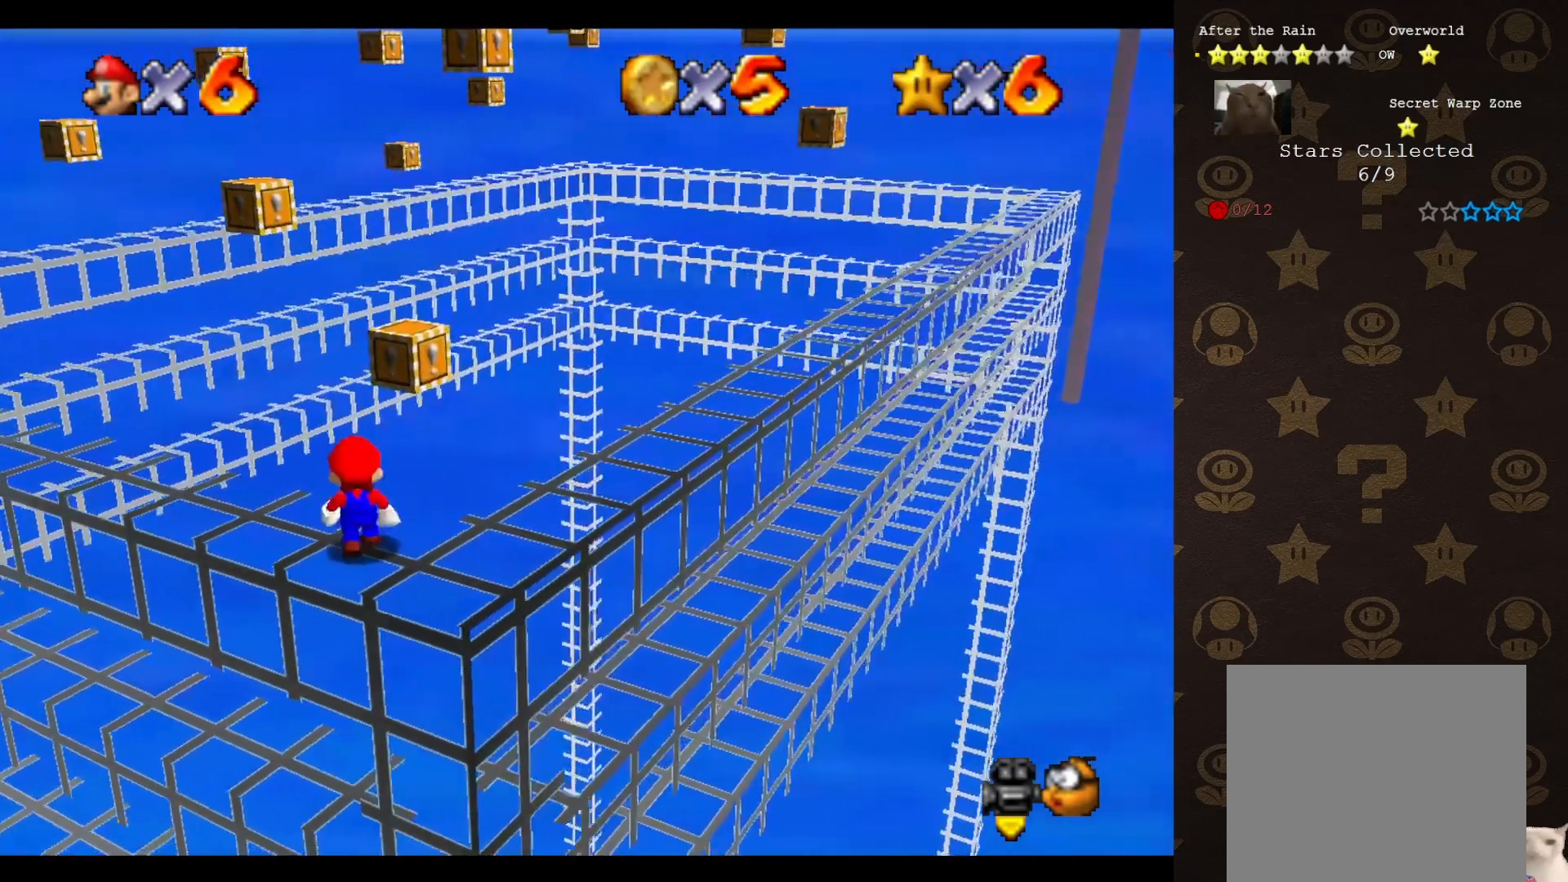
{"buttons": [], "left_stick": "left", "events": [[200, "A", "down"], [300, "A", "up"], [450, "left_stick", "left"]]}
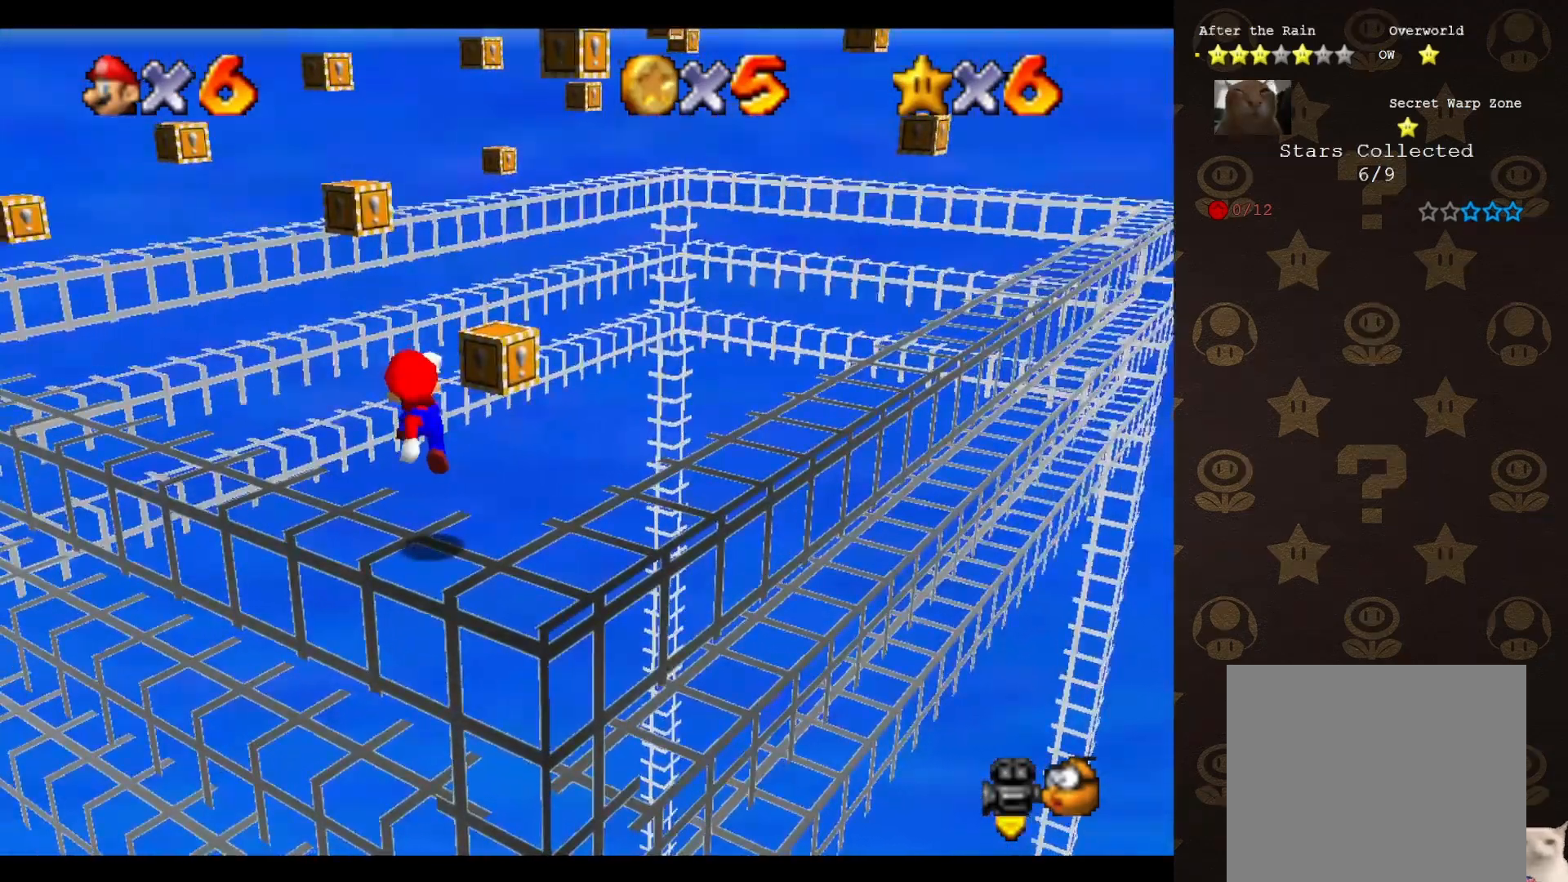
{"buttons": [], "left_stick": "center", "events": [[83, "C_LEFT", "down"], [117, "left_stick", "center"], [183, "C_LEFT", "up"]]}
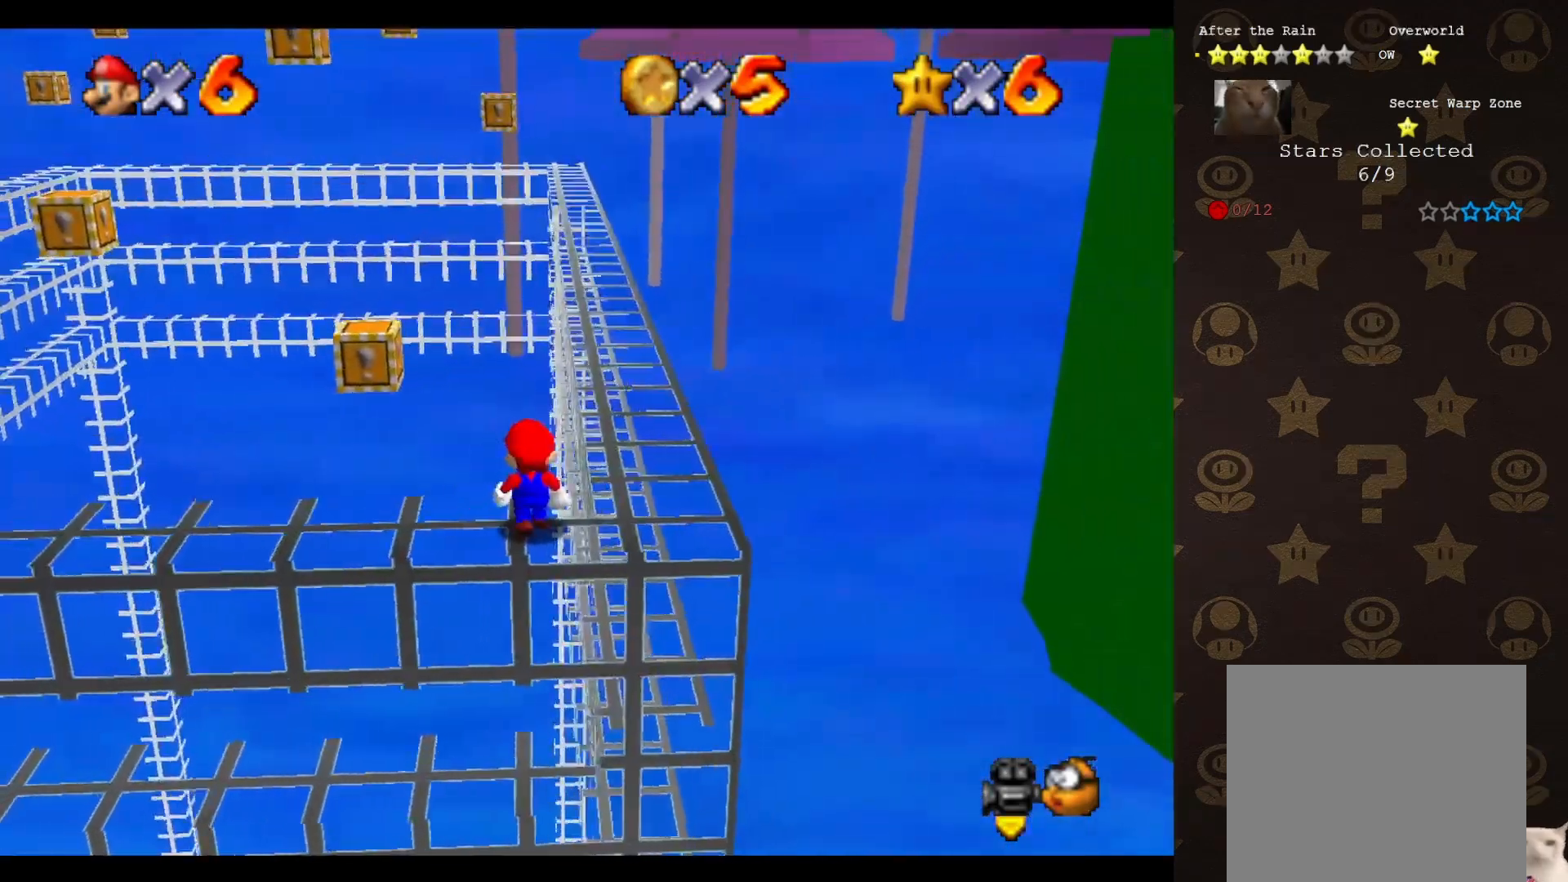
{"buttons": ["A"], "left_stick": "left", "events": [[183, "A", "down"], [217, "left_stick", "left"]]}
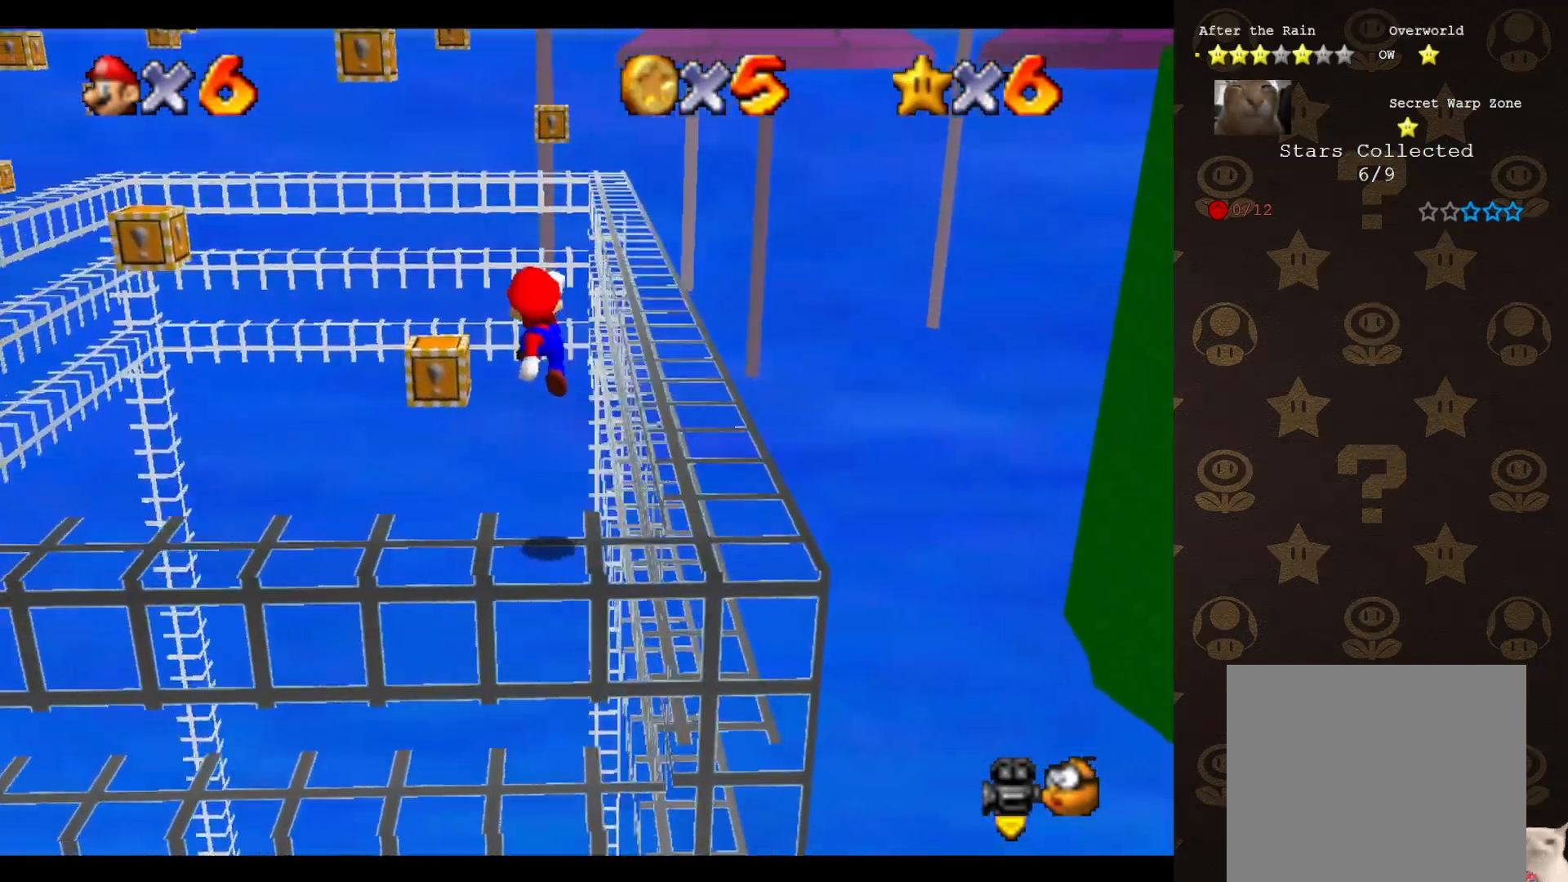
{"buttons": ["A"], "left_stick": "left", "events": [[267, "A", "up"], [450, "A", "down"]]}
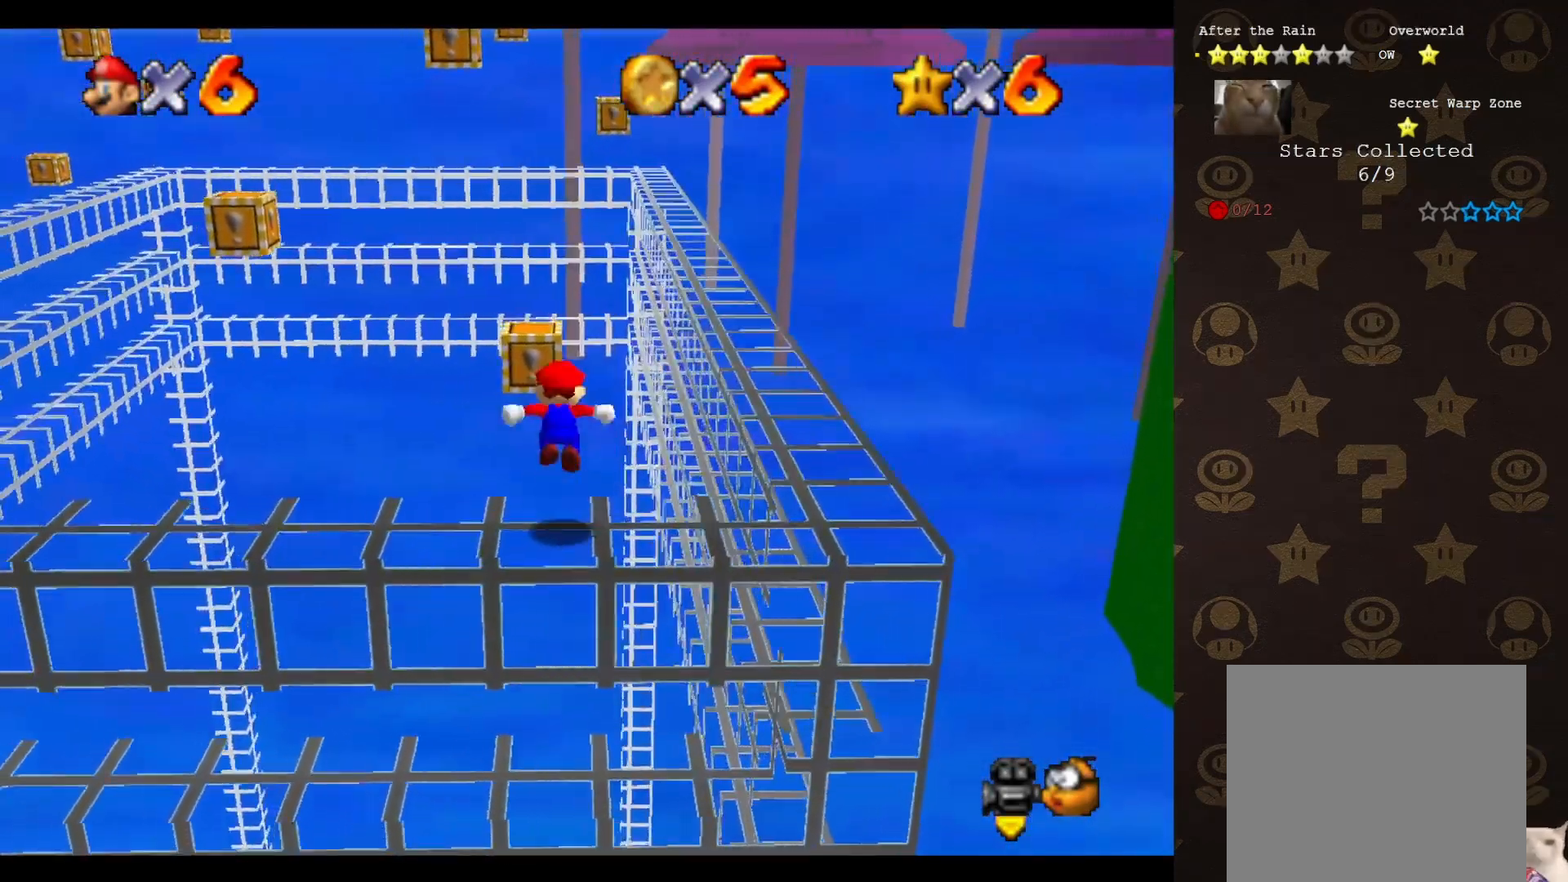
{"buttons": [], "left_stick": "center", "events": [[17, "A", "up"], [200, "left_stick", "center"]]}
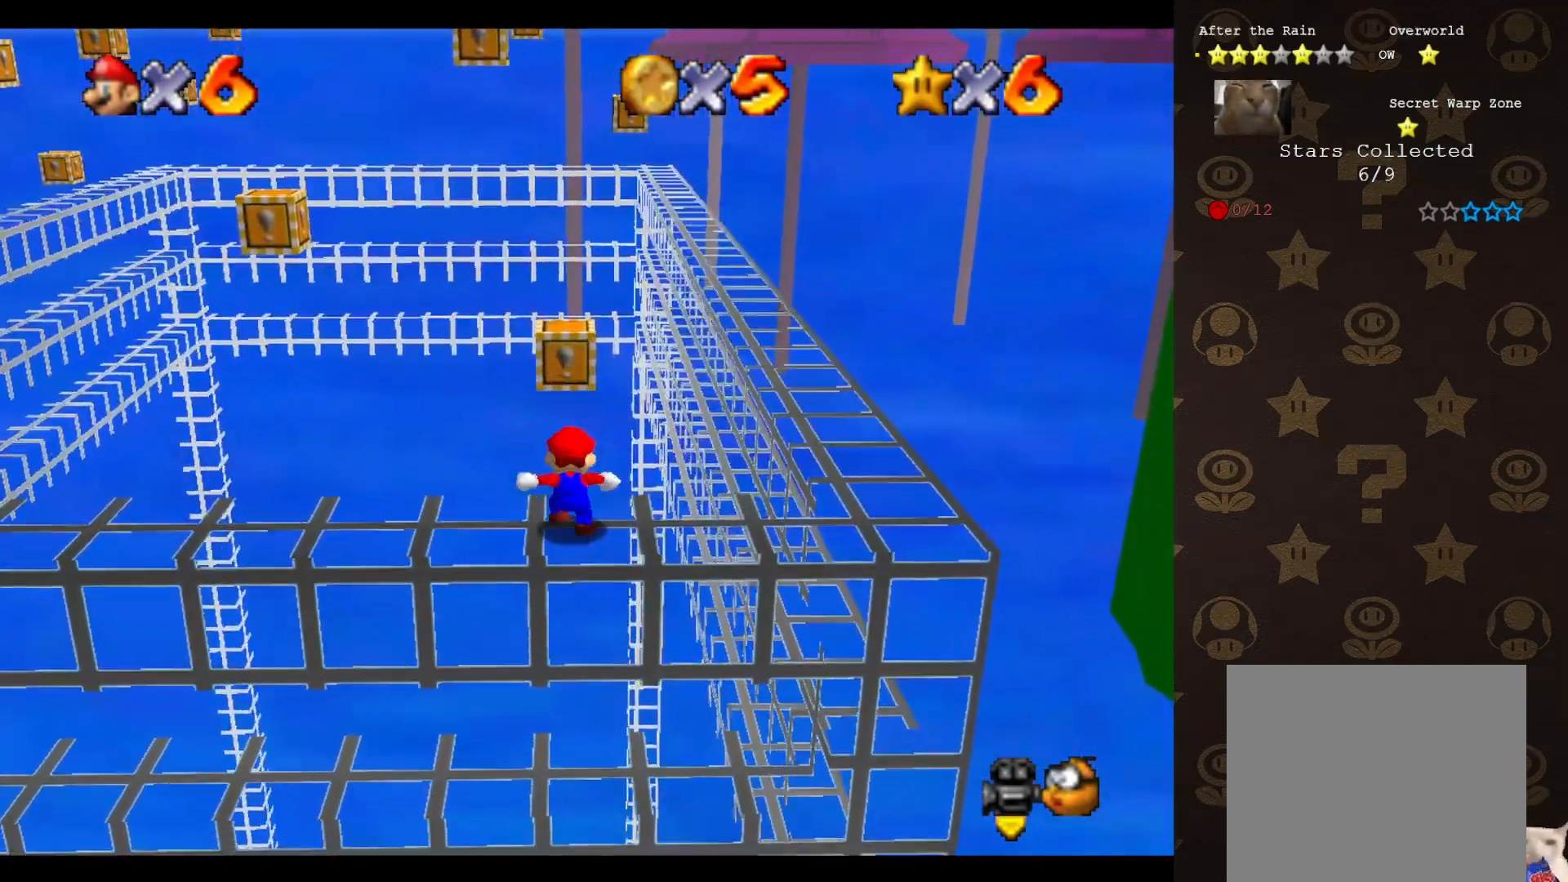
{"buttons": ["A"], "left_stick": "center", "events": [[50, "C_LEFT", "down"], [250, "C_LEFT", "up"], [467, "A", "down"]]}
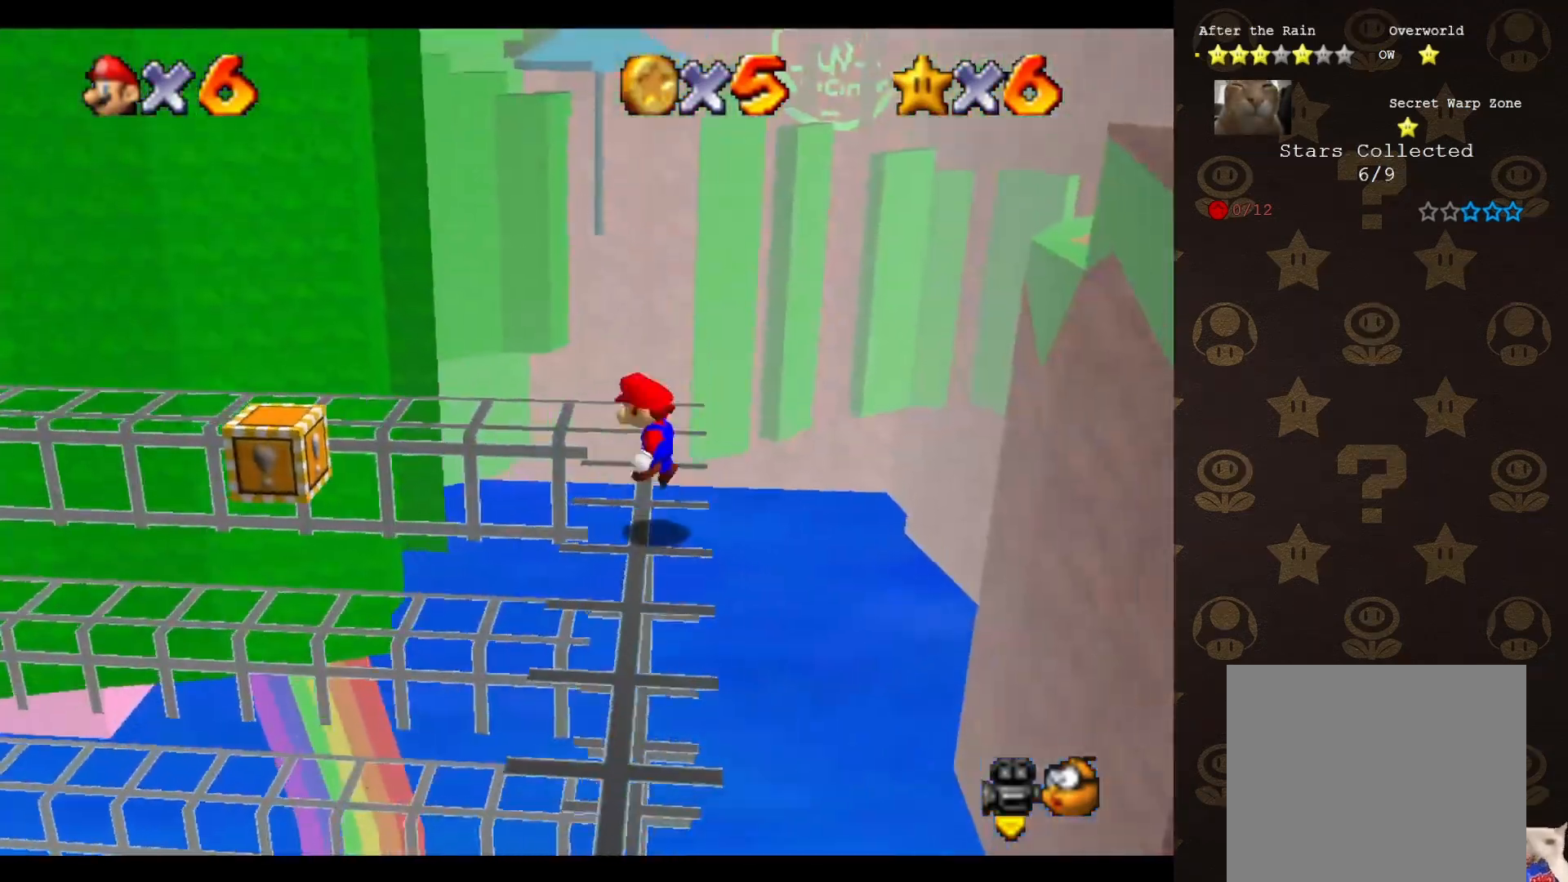
{"buttons": ["A"], "left_stick": "left", "events": [[33, "A", "up"], [183, "left_stick", "left"], [467, "A", "down"]]}
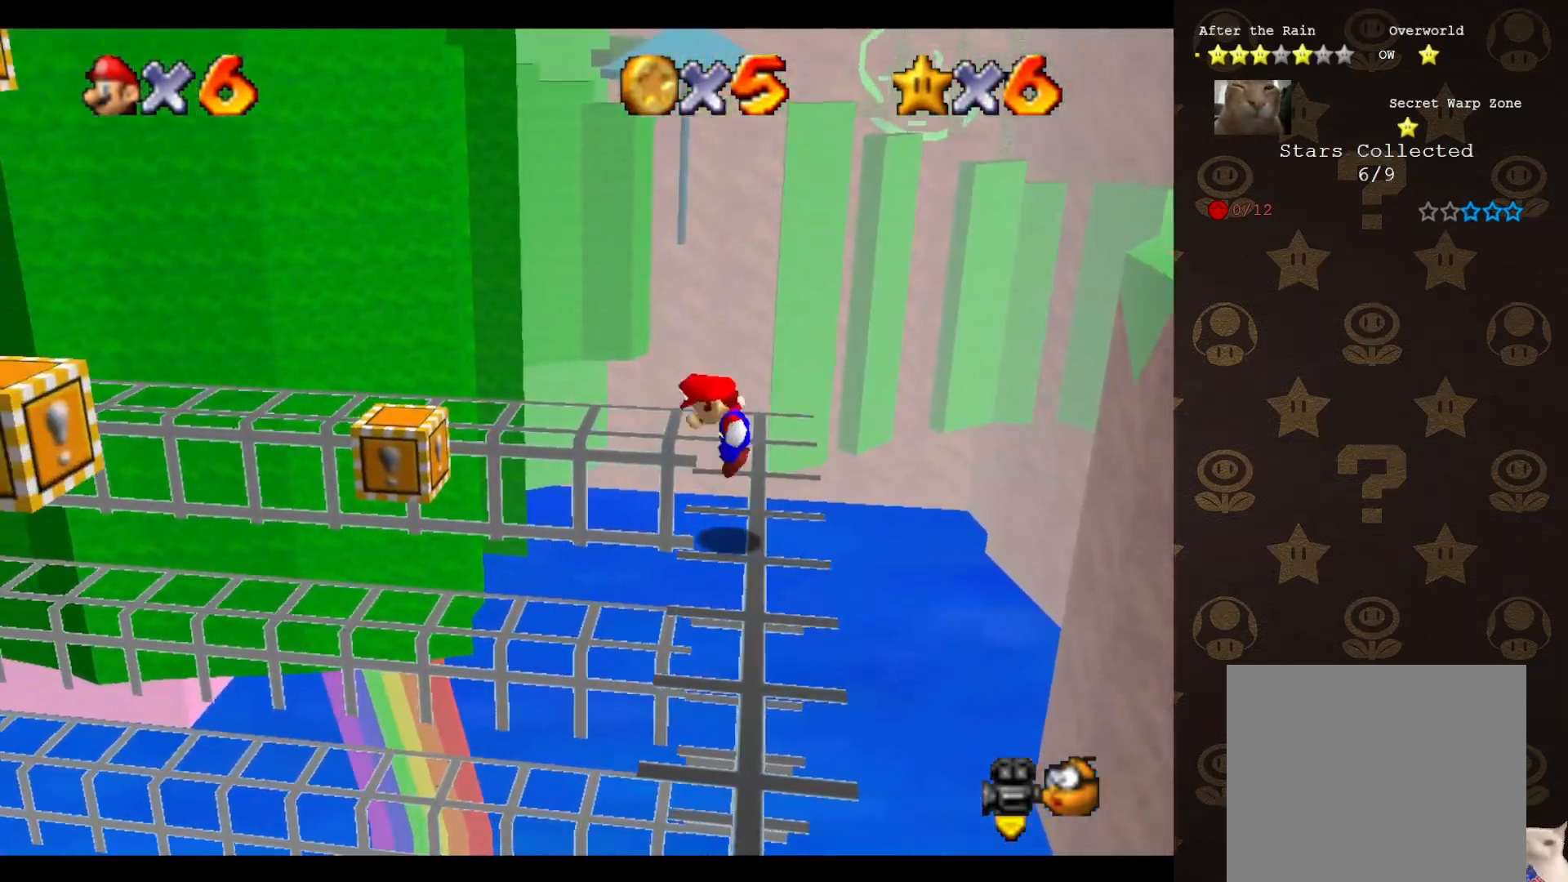
{"buttons": ["A"], "left_stick": "center", "events": [[350, "left_stick", "center"]]}
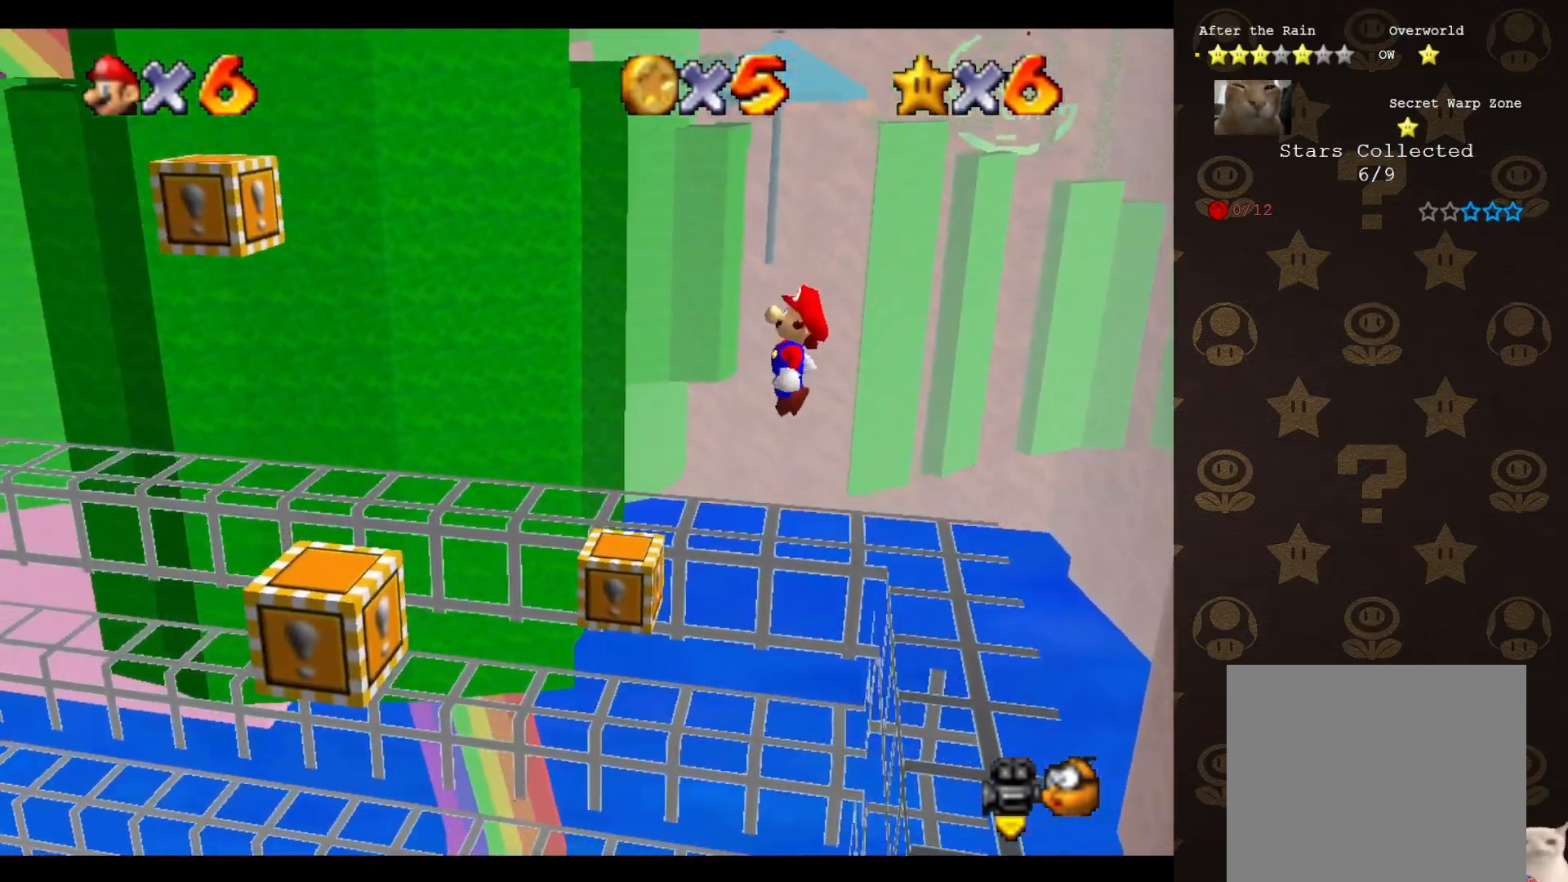
{"buttons": ["START"], "left_stick": "center", "events": [[167, "B", "down"], [233, "A", "up"], [267, "B", "up"], [300, "left_stick", "right"], [417, "START", "down"], [483, "left_stick", "center"]]}
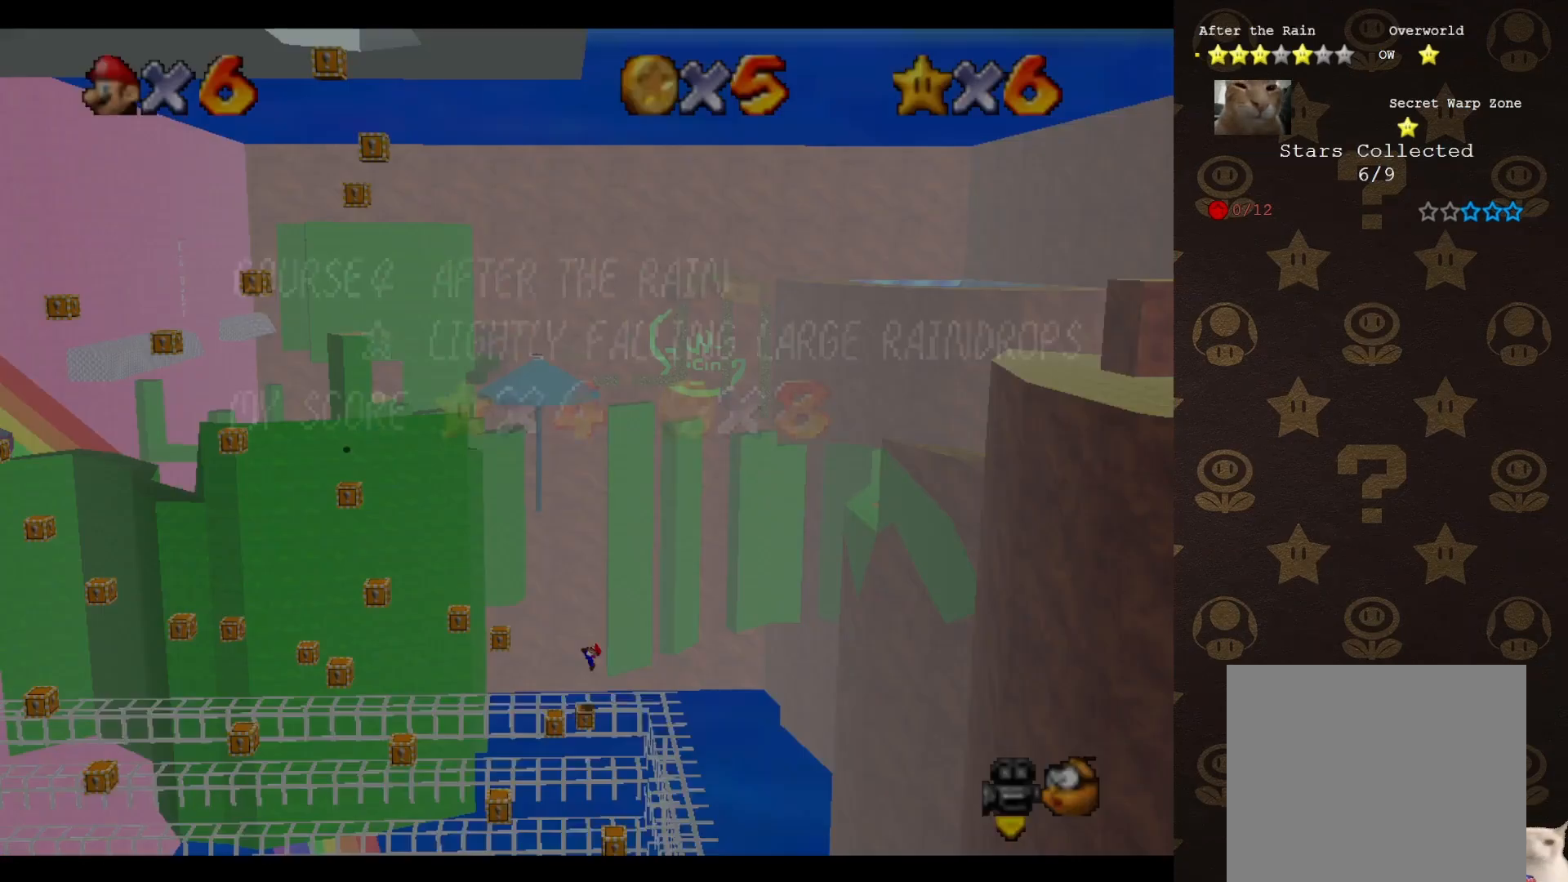
{"buttons": [], "left_stick": "center", "events": [[17, "START", "up"], [250, "START", "down"], [283, "START", "up"], [317, "left_stick", "right"], [350, "START", "down"], [433, "START", "up"], [500, "left_stick", "center"]]}
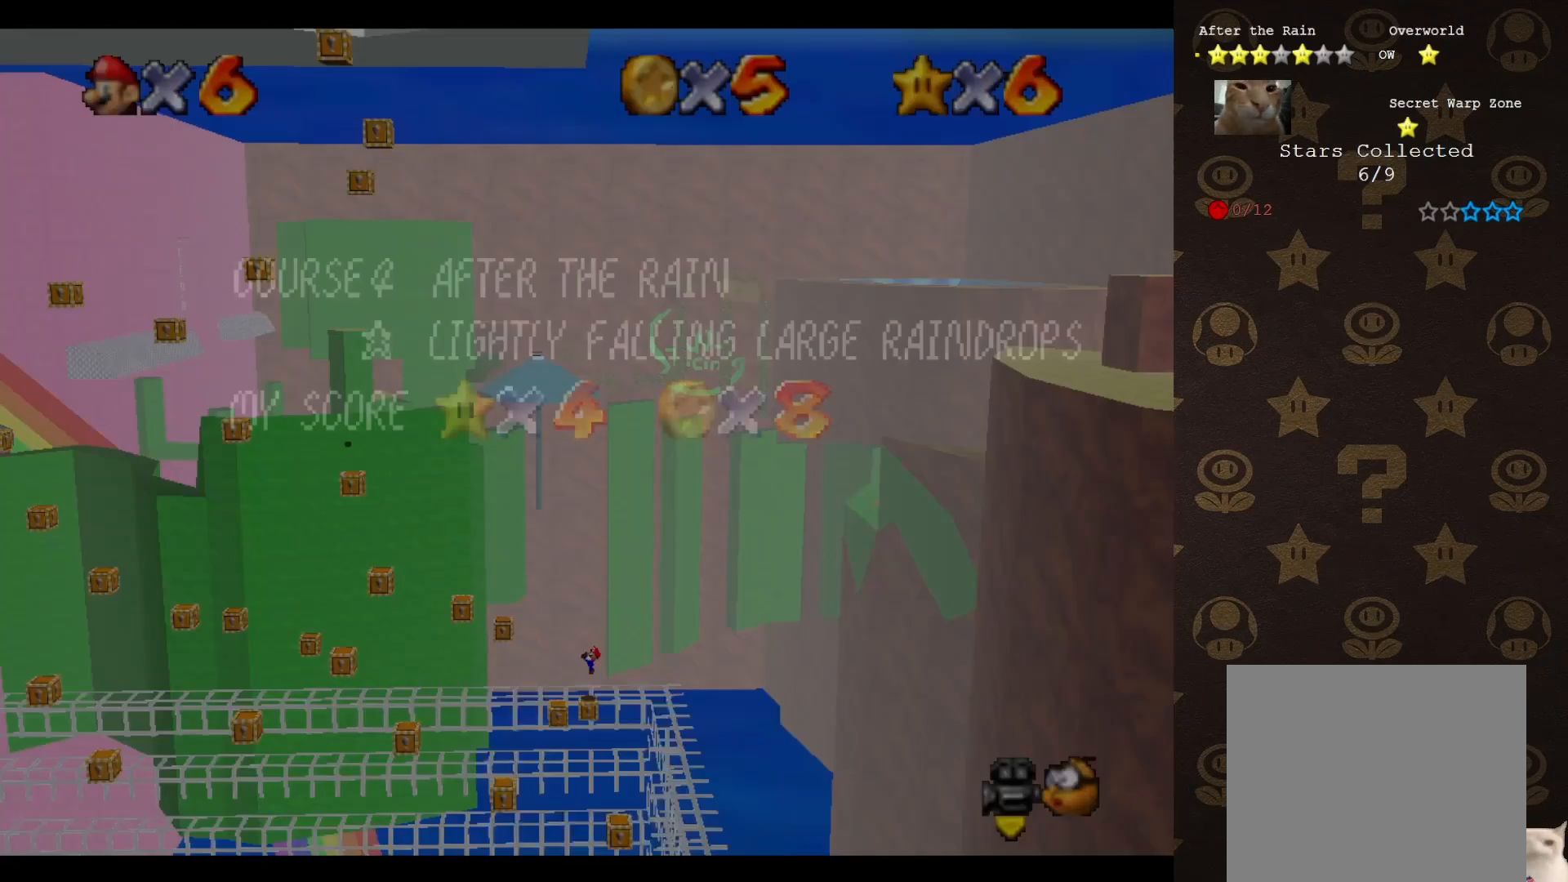
{"buttons": ["C_RIGHT"], "left_stick": "center", "events": [[83, "START", "down"], [150, "START", "up"], [217, "left_stick", "right"], [283, "left_stick", "center"], [333, "C_RIGHT", "down"], [367, "C_RIGHT", "up"], [467, "C_RIGHT", "down"]]}
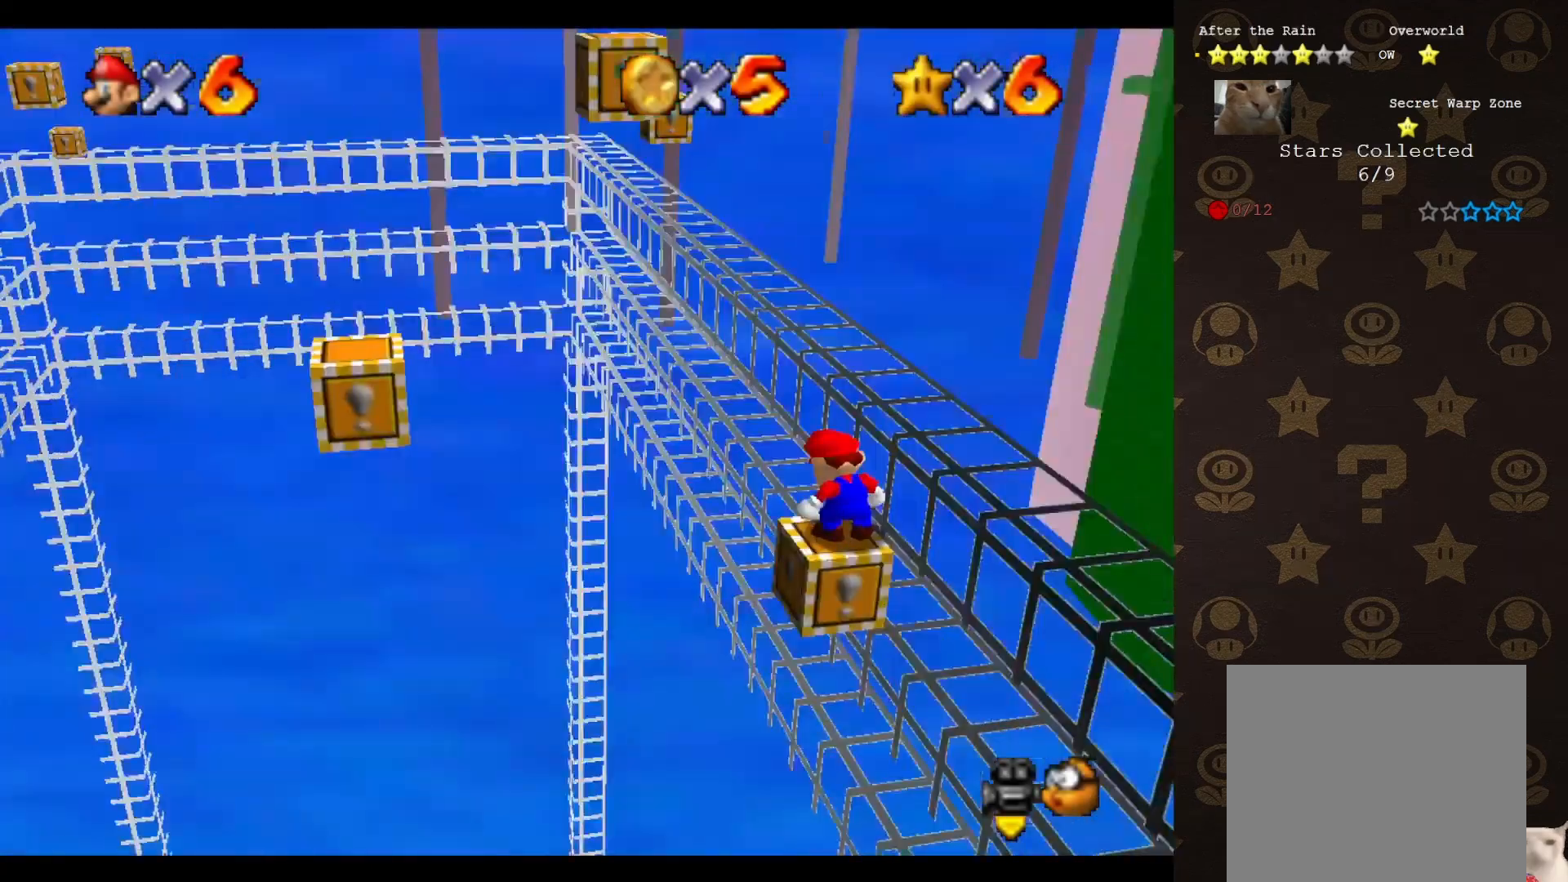
{"buttons": [], "left_stick": "center", "events": [[33, "C_RIGHT", "up"], [100, "C_RIGHT", "down"], [150, "C_RIGHT", "up"], [217, "C_RIGHT", "down"], [300, "C_RIGHT", "up"]]}
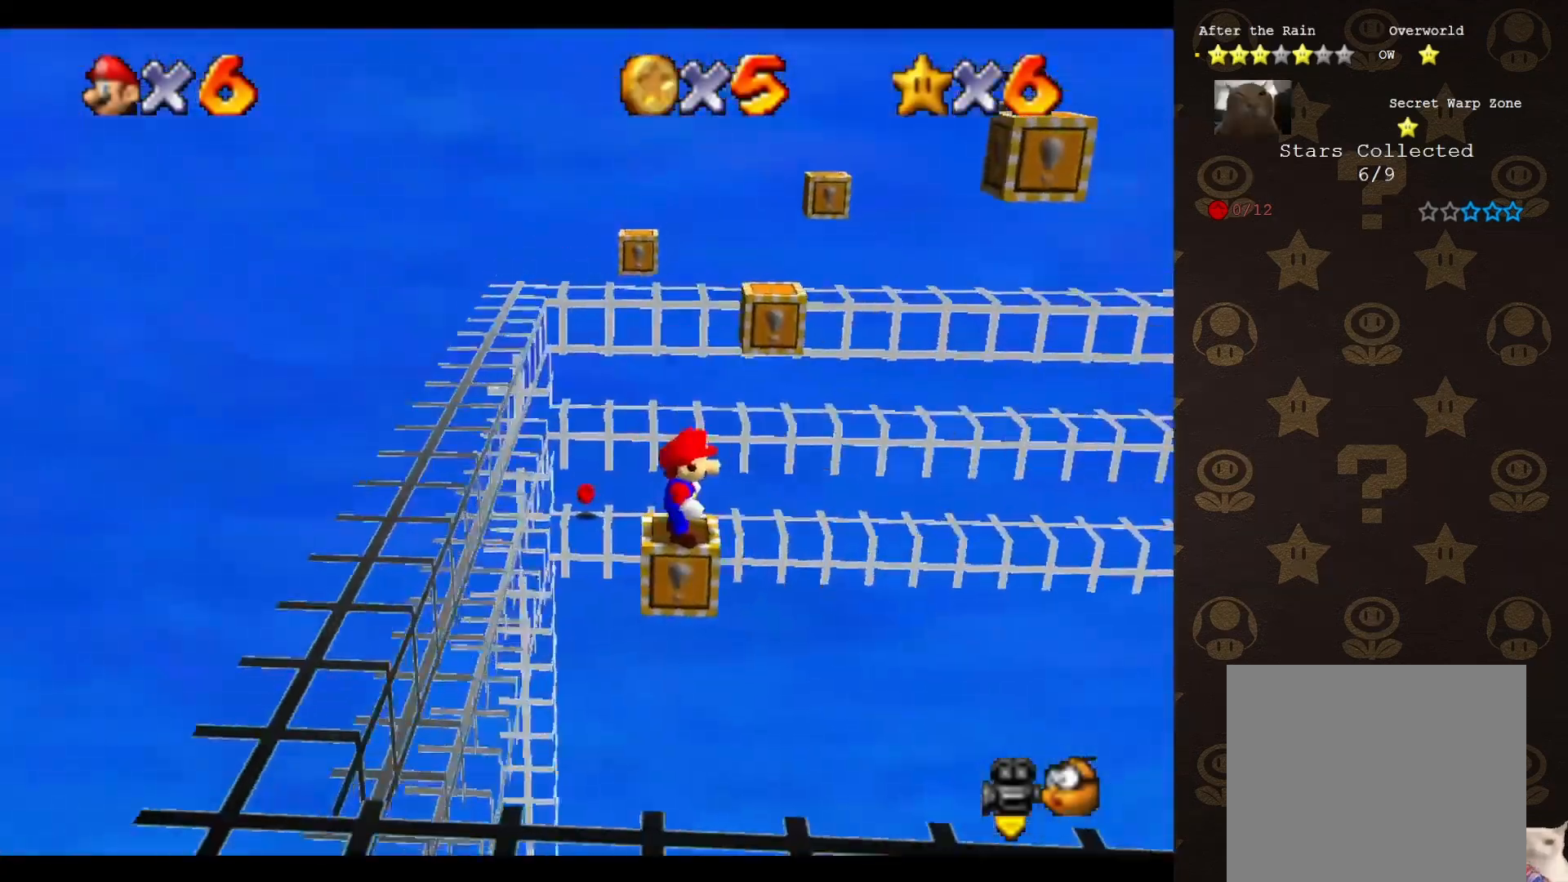
{"buttons": [], "left_stick": "center", "events": [[50, "C_DOWN", "down"], [200, "C_DOWN", "up"]]}
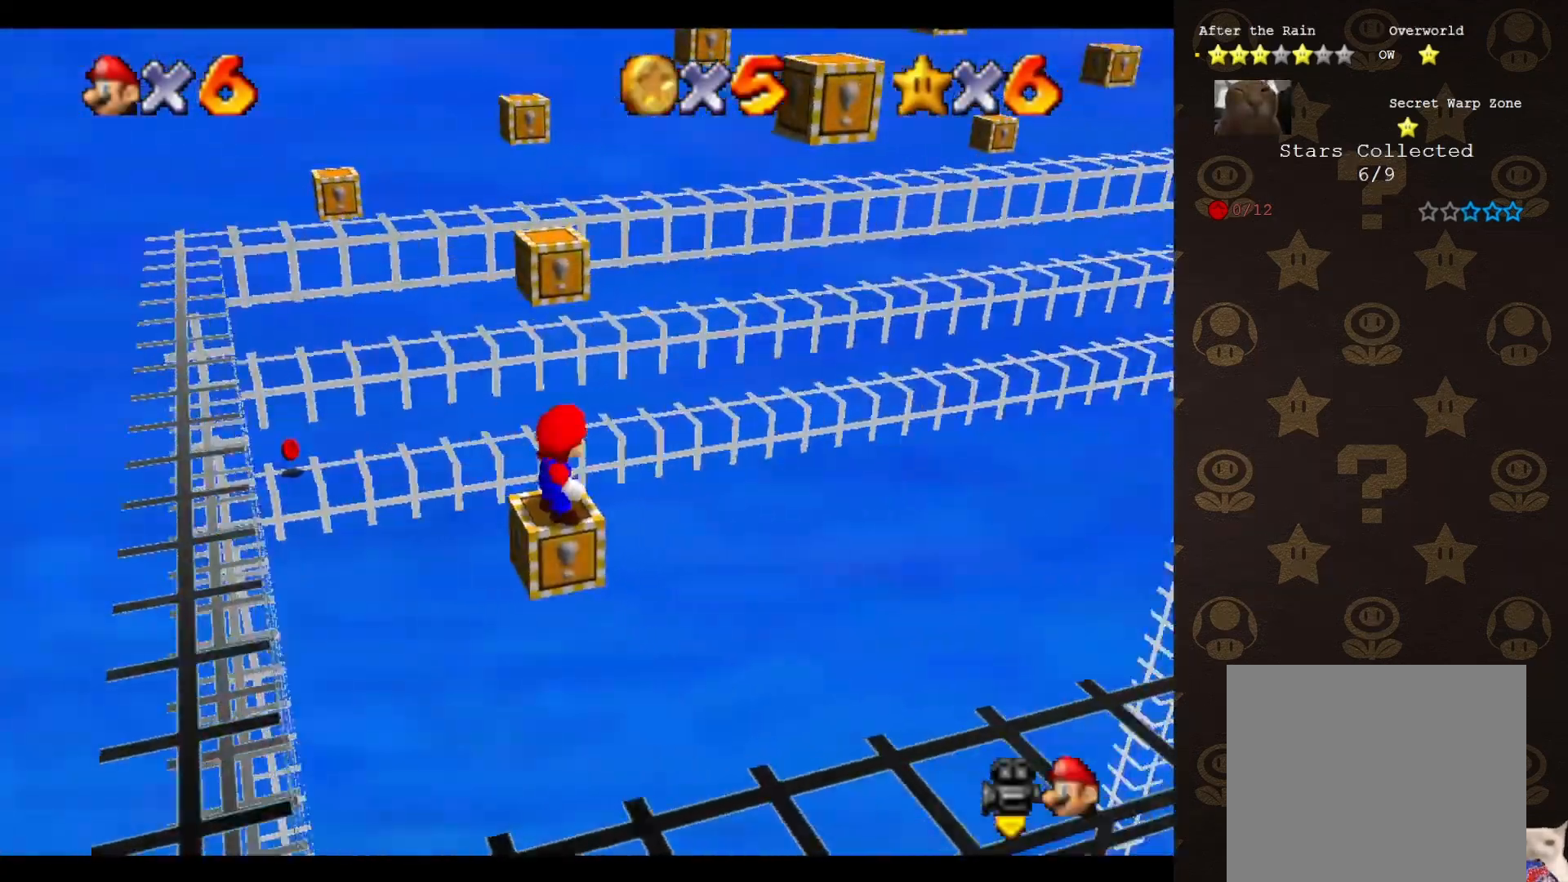
{"buttons": [], "left_stick": "center", "events": []}
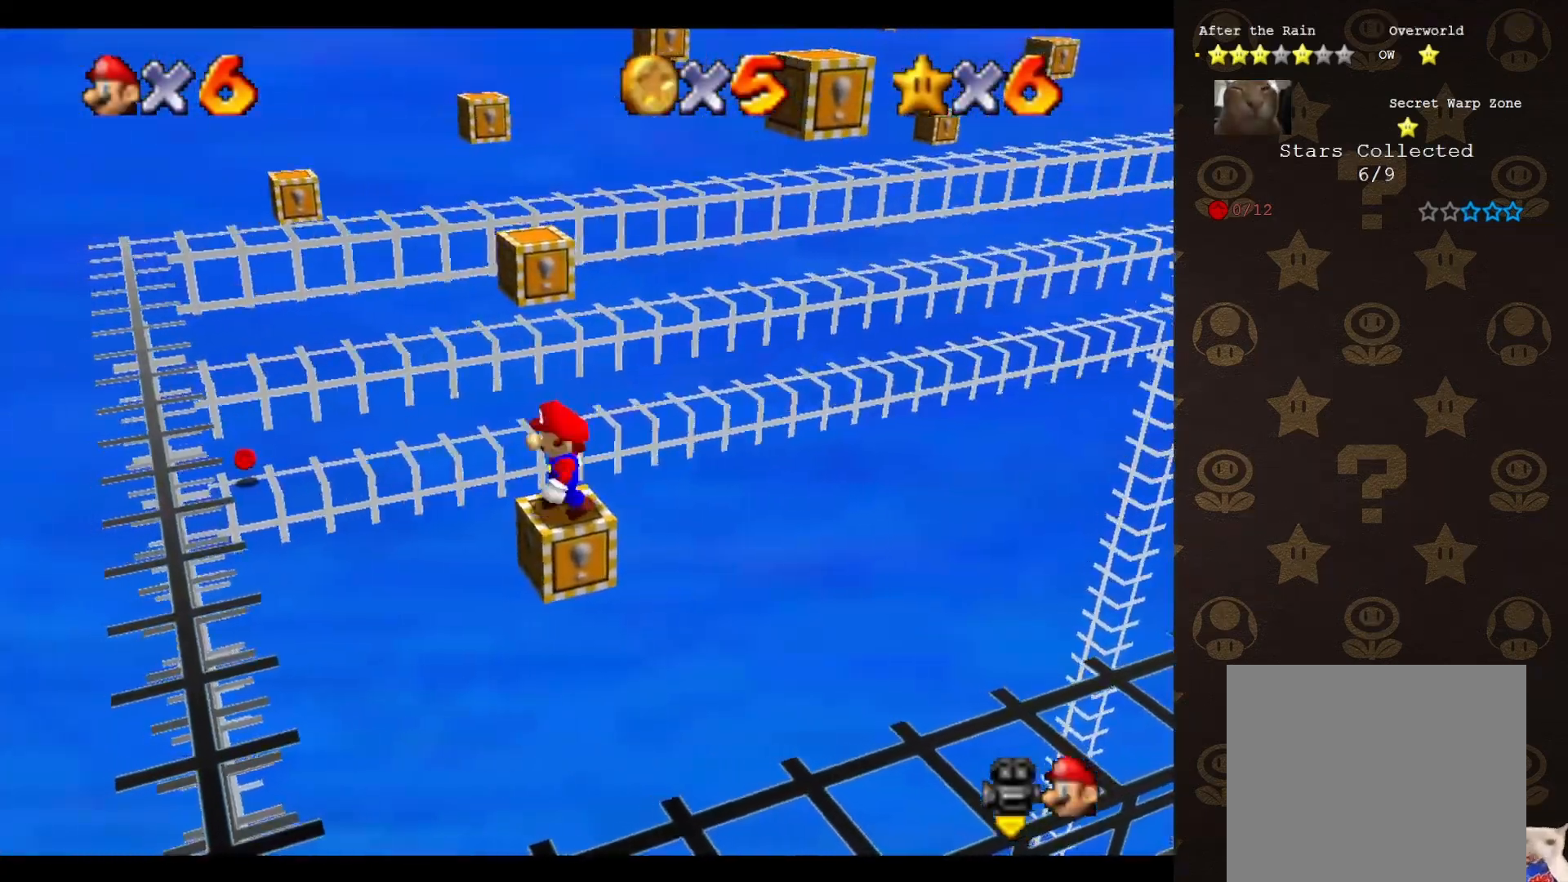
{"buttons": [], "left_stick": "center", "events": []}
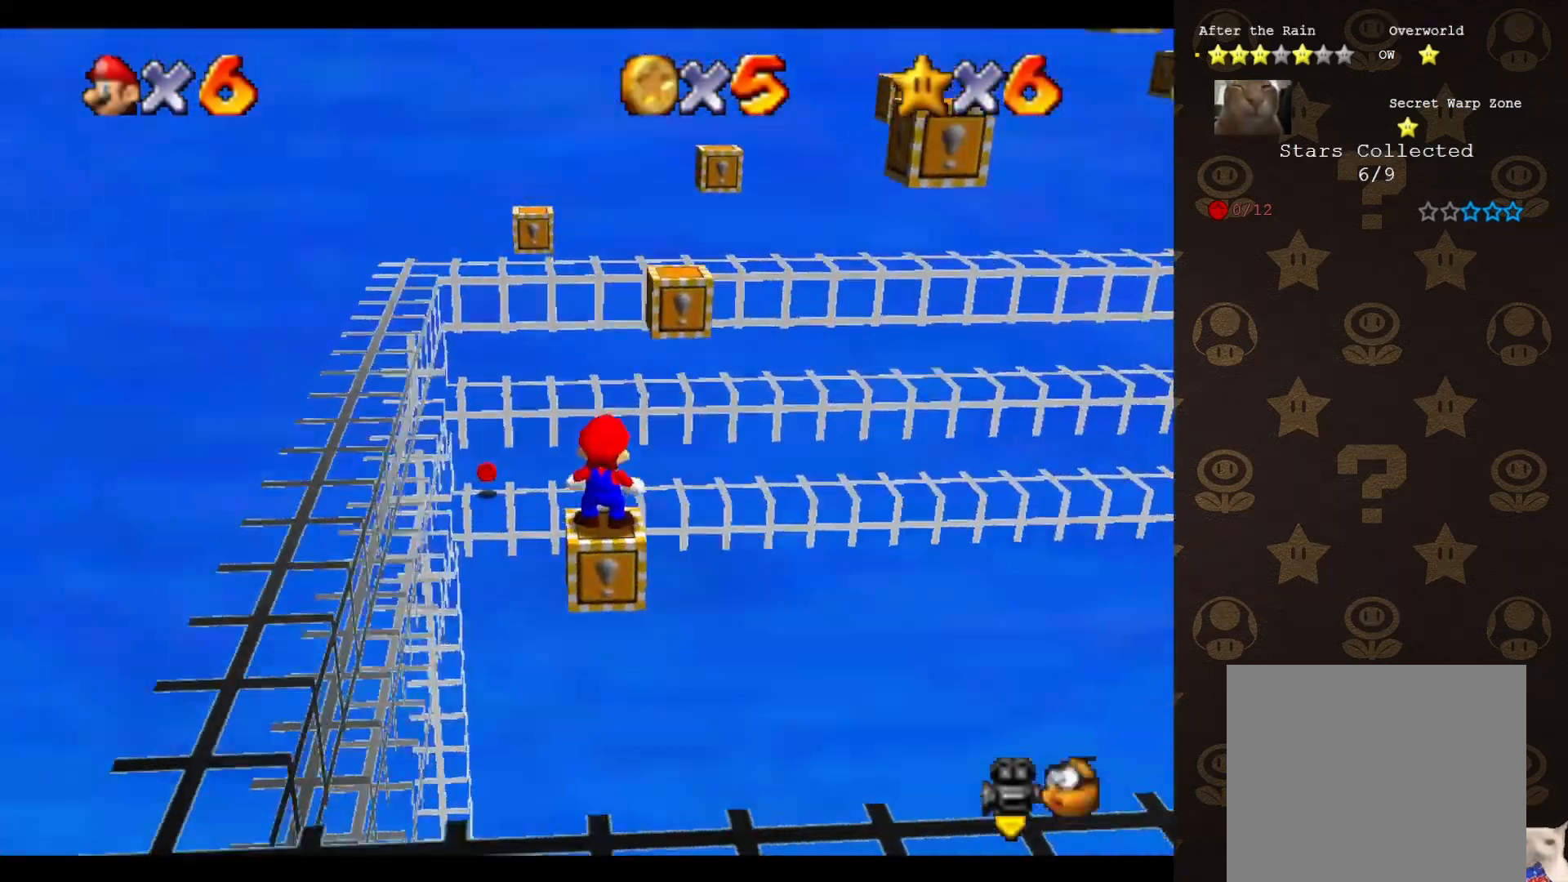
{"buttons": ["A"], "left_stick": "center", "events": [[33, "C_LEFT", "down"], [133, "C_LEFT", "up"], [483, "A", "down"]]}
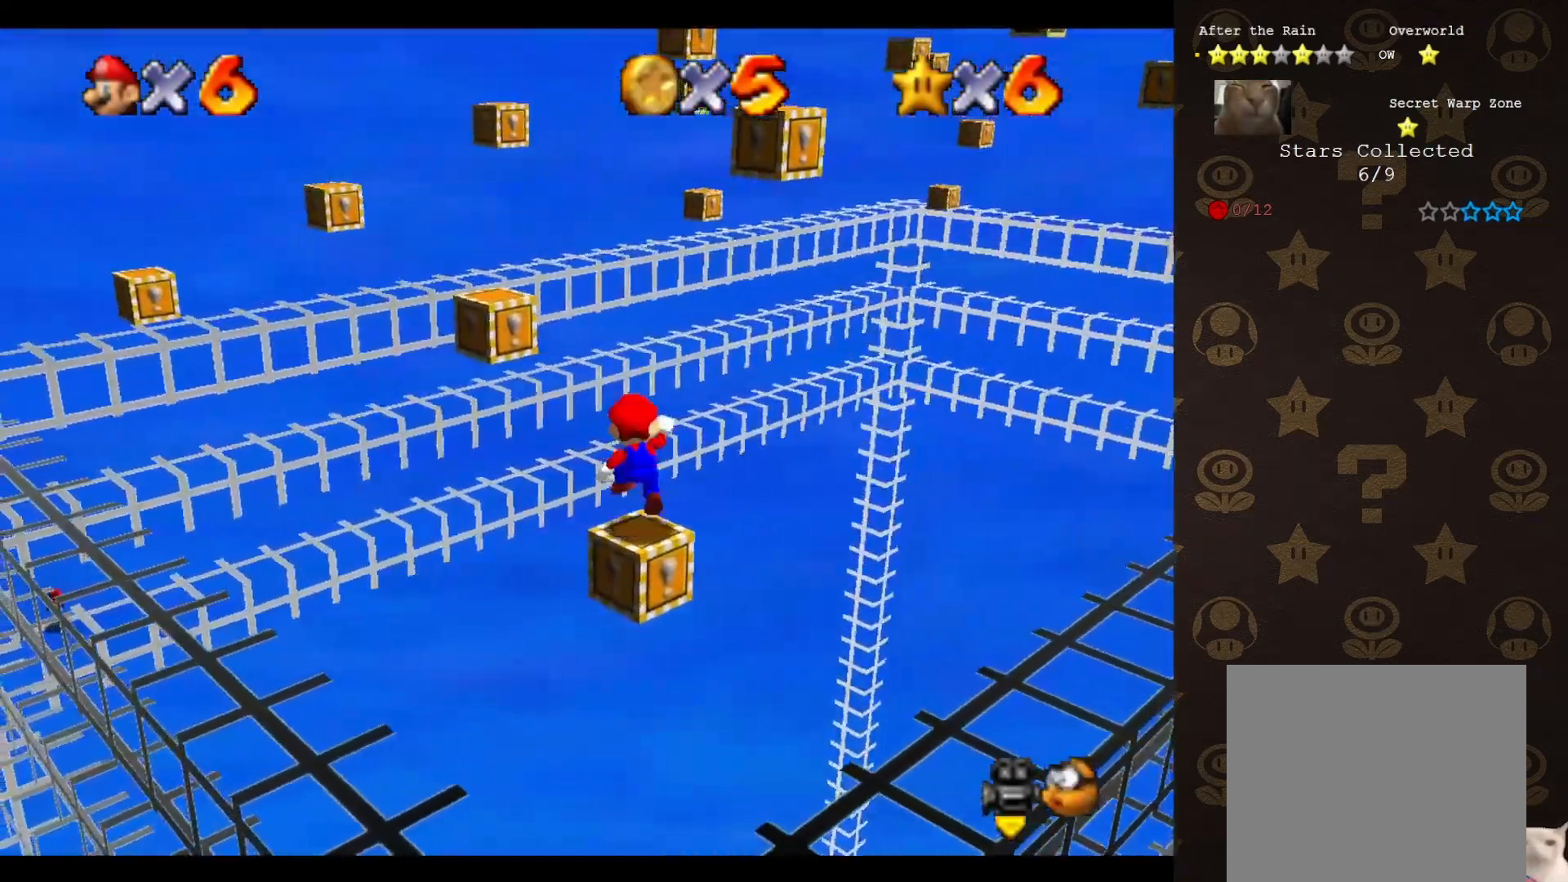
{"buttons": ["A"], "left_stick": "center", "events": [[50, "left_stick", "down"], [300, "left_stick", "center"]]}
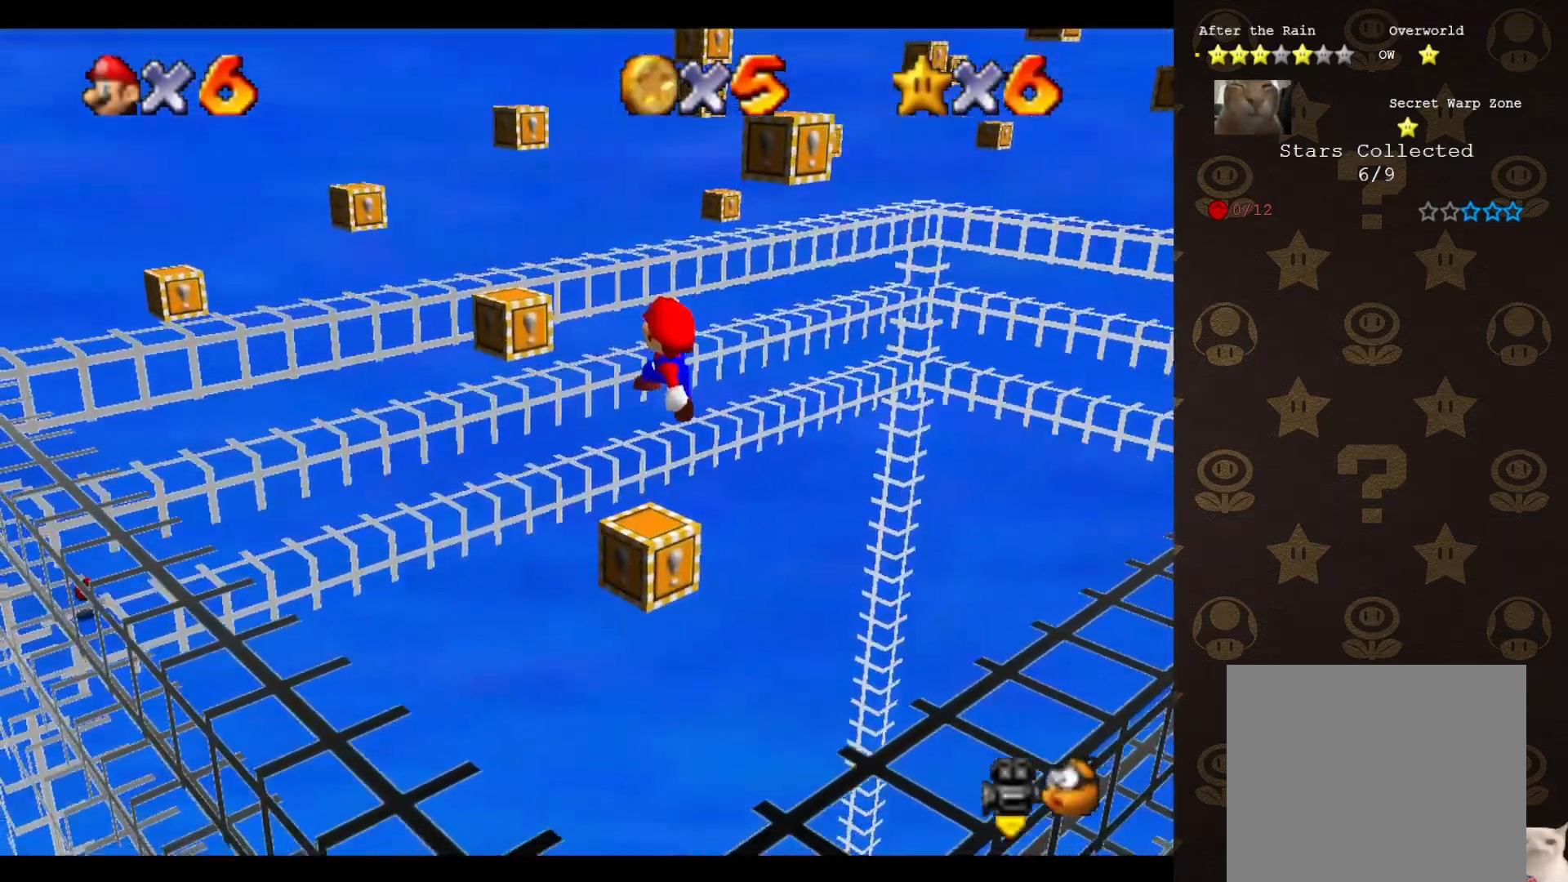
{"buttons": [], "left_stick": "up-left", "events": [[100, "B", "down"], [200, "left_stick", "up-left"], [333, "B", "up"], [350, "A", "up"]]}
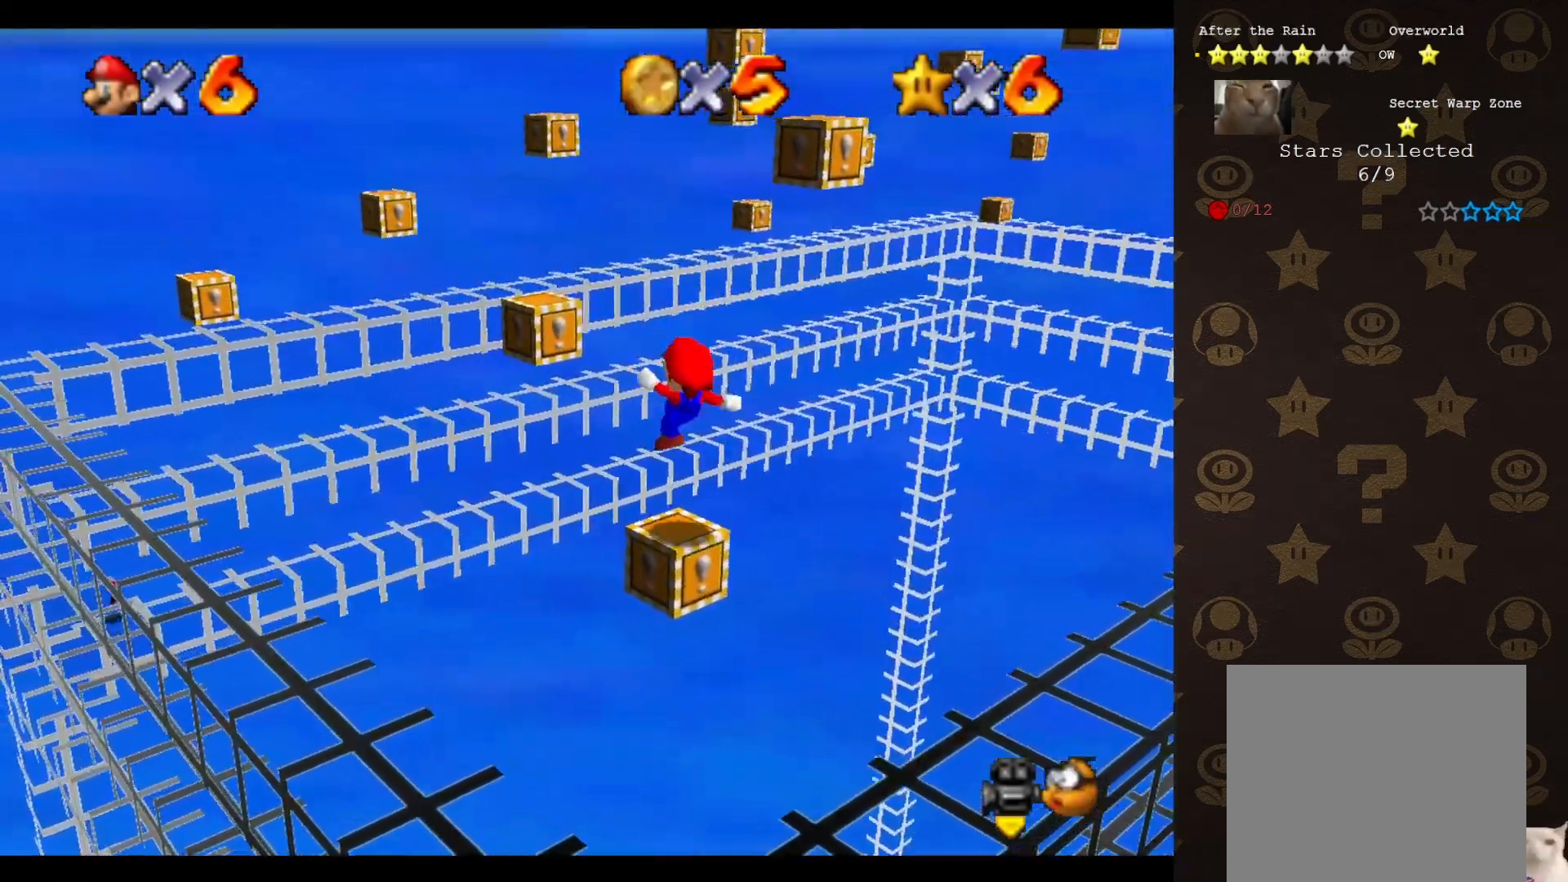
{"buttons": ["A"], "left_stick": "up-left", "events": [[183, "A", "down"]]}
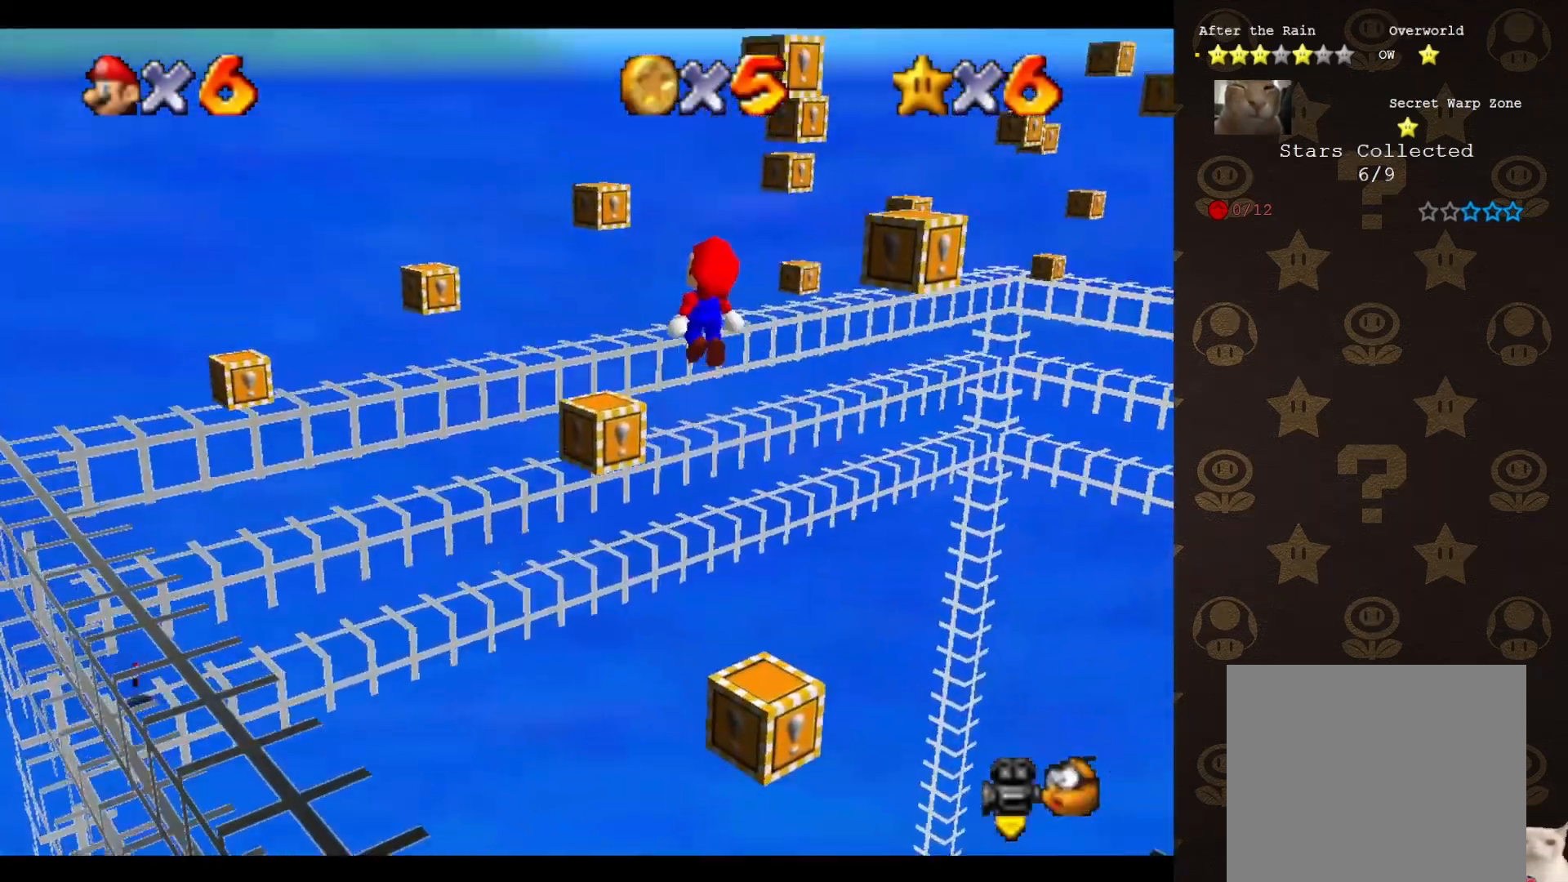
{"buttons": [], "left_stick": "down-right", "events": [[67, "C_LEFT", "down"], [133, "left_stick", "center"], [183, "C_LEFT", "up"], [383, "left_stick", "down-right"], [400, "B", "down"], [483, "A", "up"], [483, "B", "up"]]}
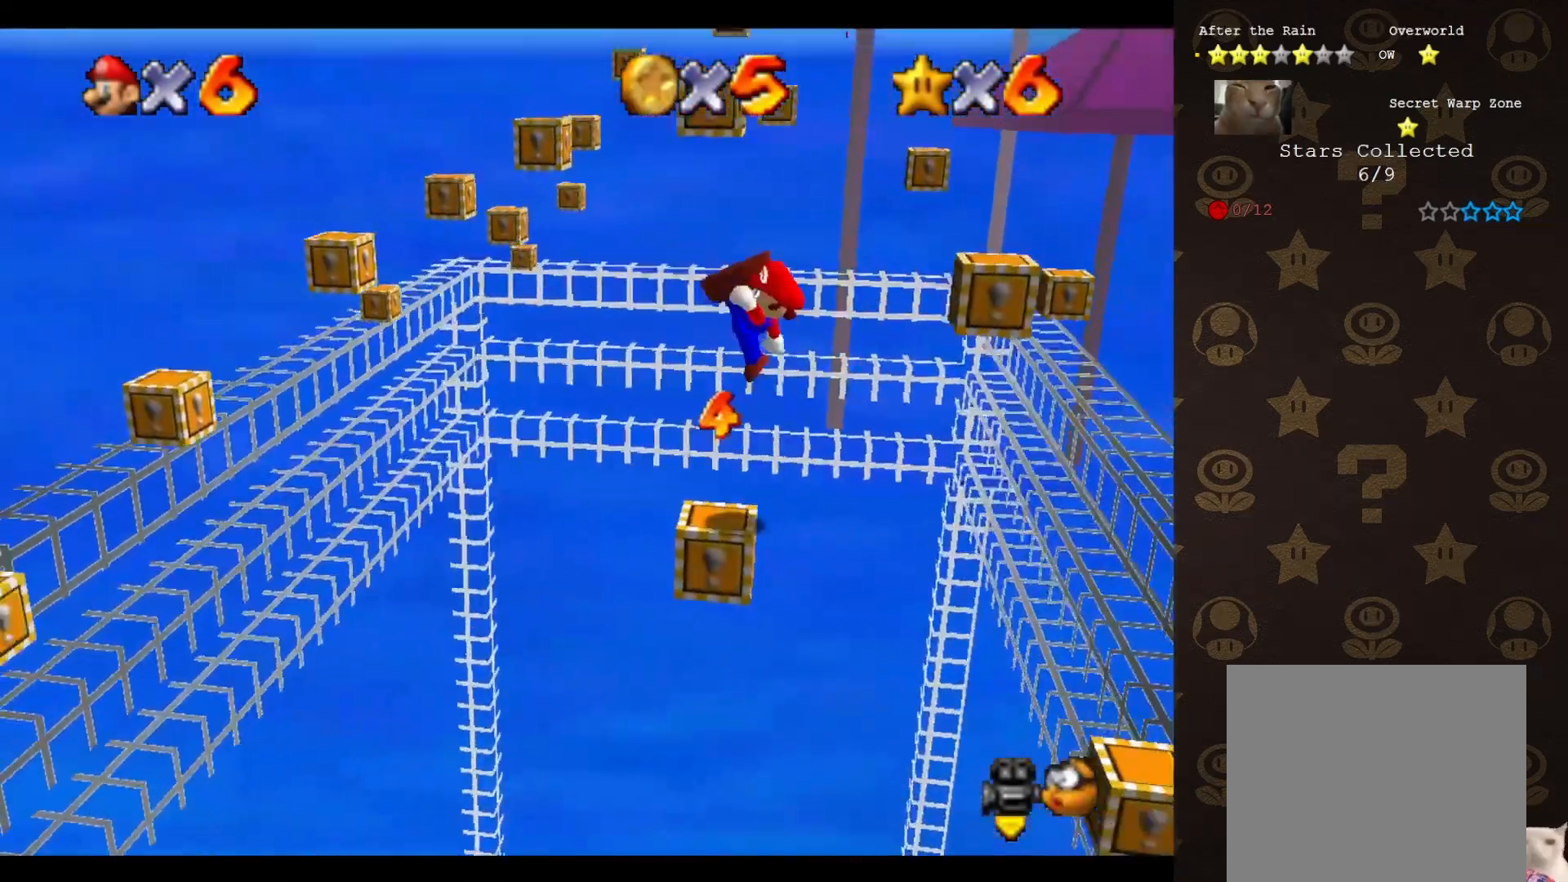
{"buttons": ["START"], "left_stick": "right", "events": [[117, "START", "down"], [233, "START", "up"], [350, "left_stick", "right"], [417, "START", "down"]]}
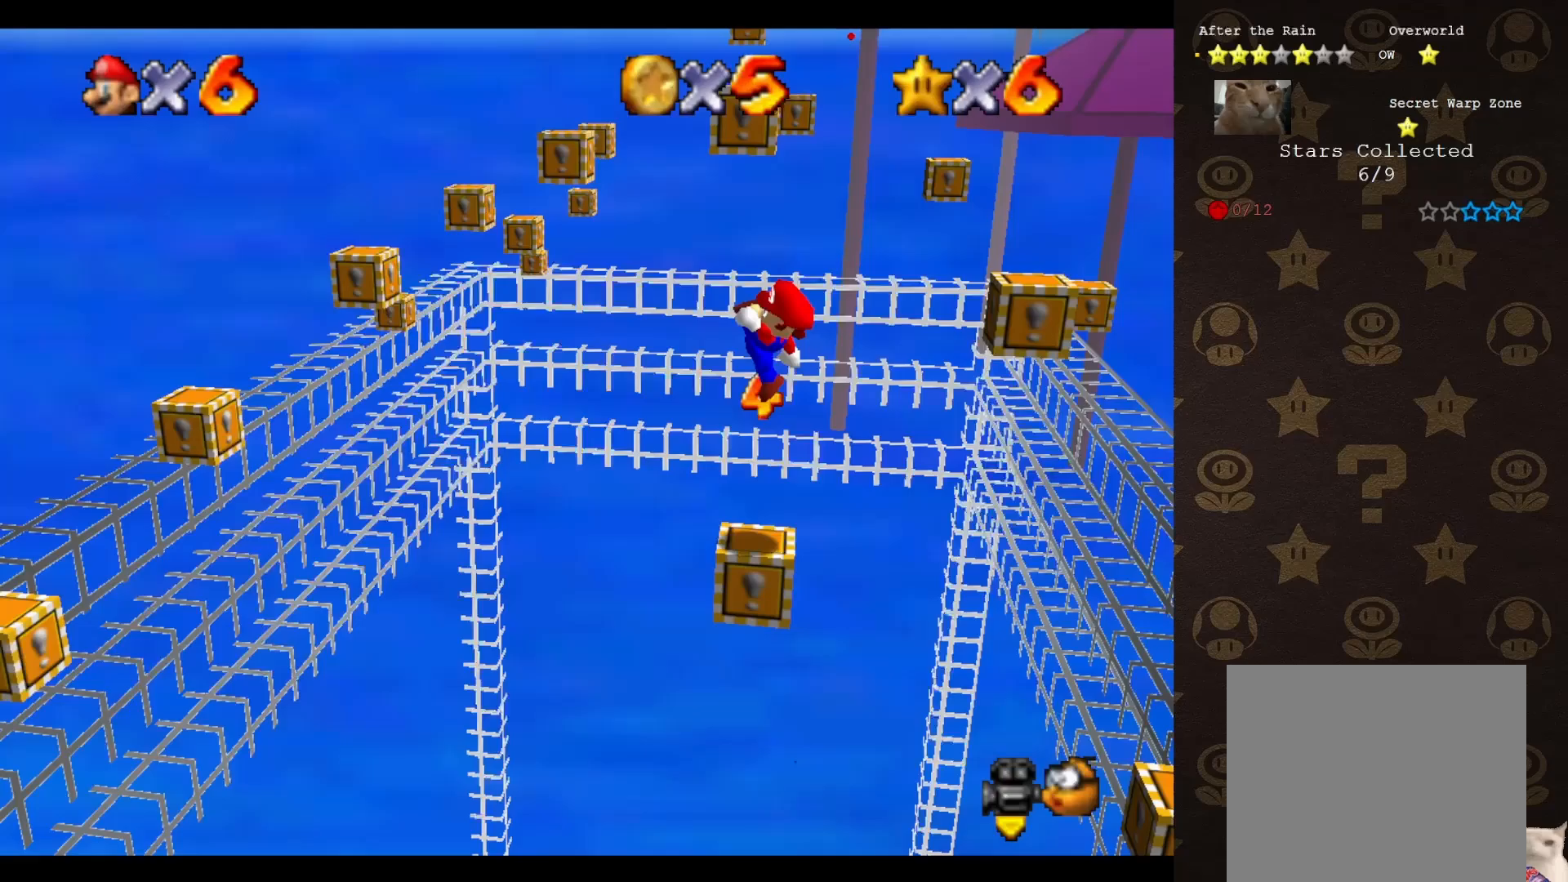
{"buttons": [], "left_stick": "down-right", "events": [[17, "START", "up"], [100, "START", "down"], [167, "START", "up"], [367, "START", "down"], [383, "left_stick", "down-right"], [450, "START", "up"]]}
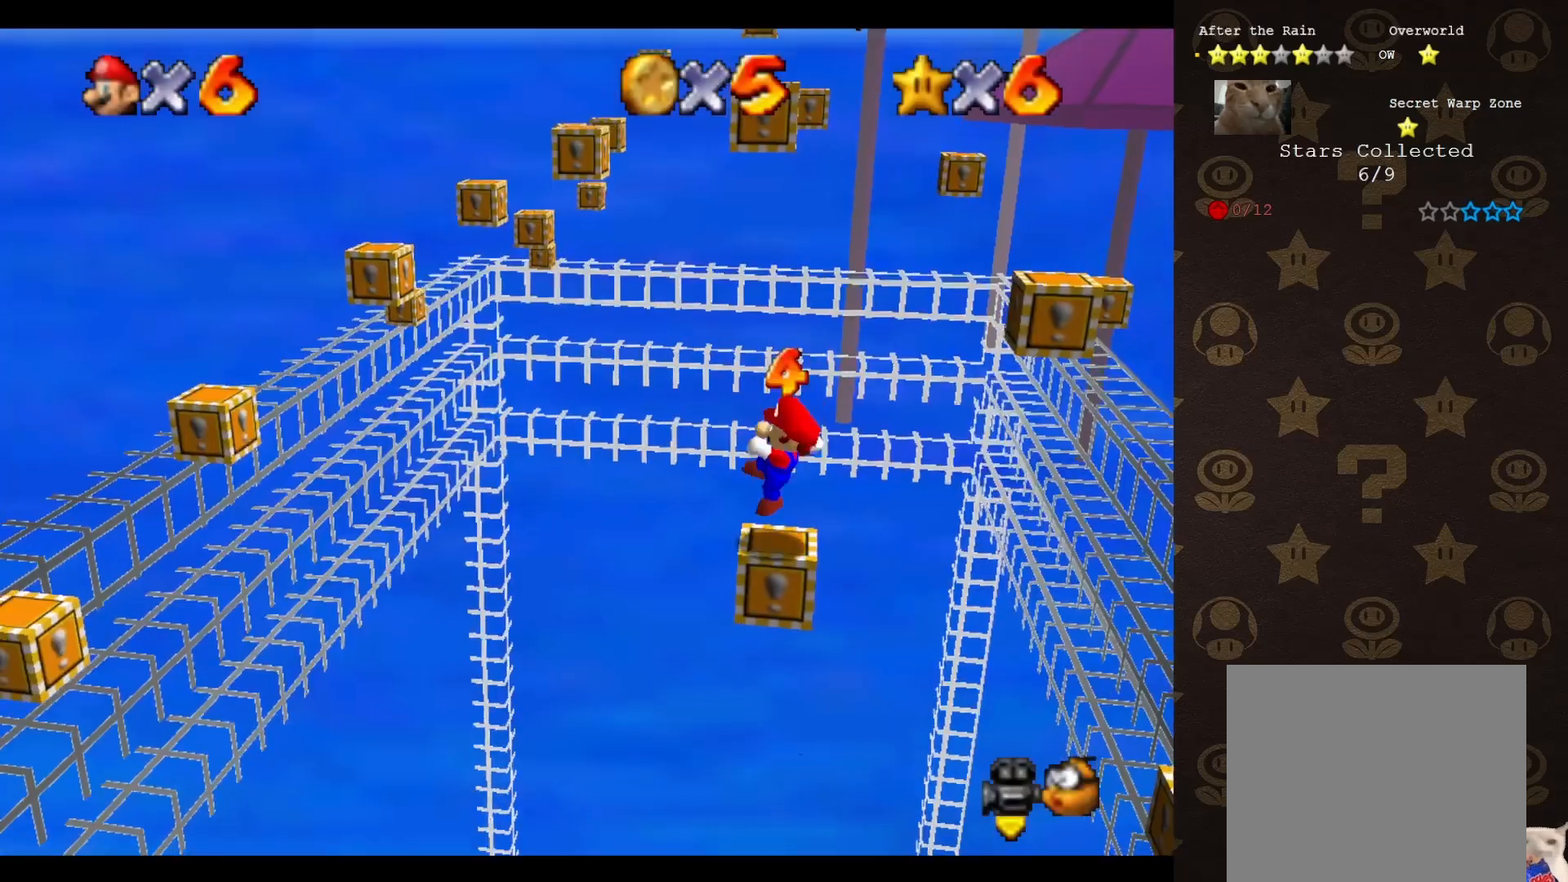
{"buttons": [], "left_stick": "center", "events": [[33, "left_stick", "center"], [83, "C_LEFT", "down"], [183, "C_LEFT", "up"]]}
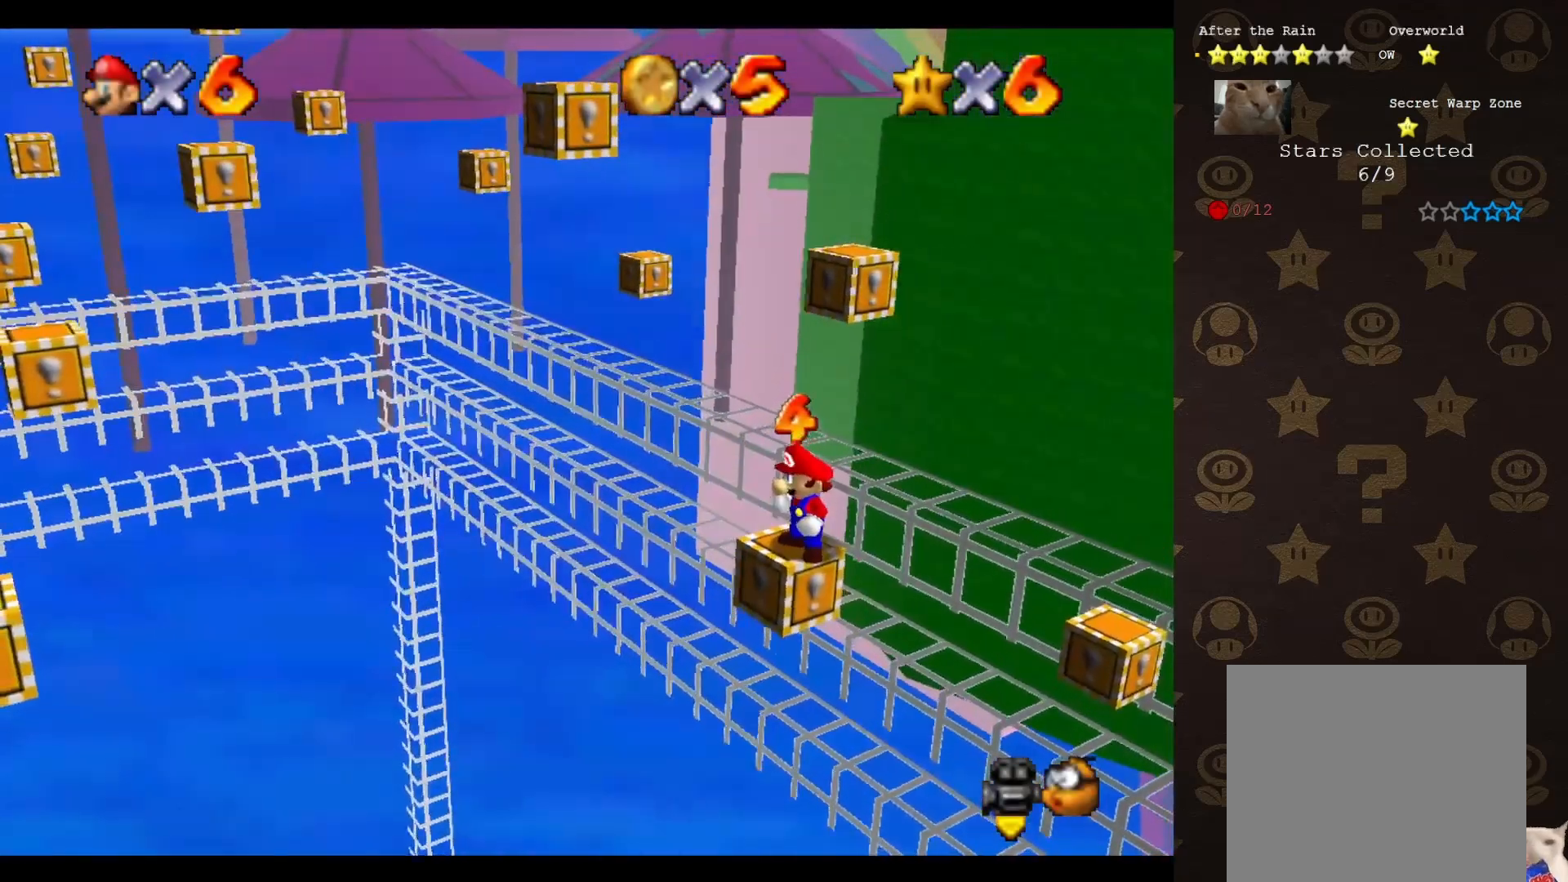
{"buttons": [], "left_stick": "center", "events": []}
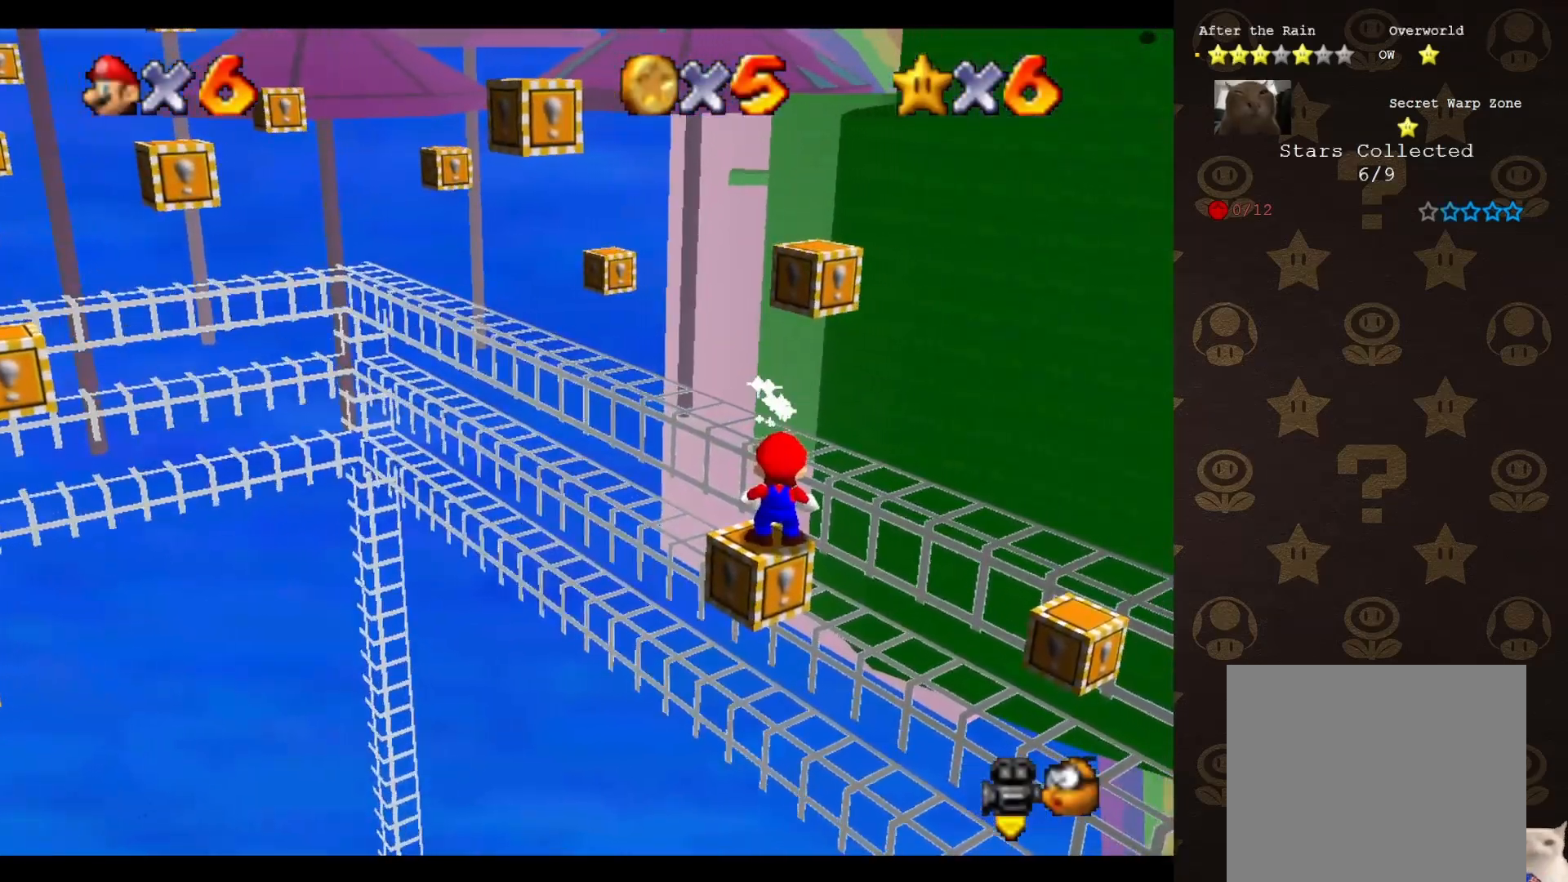
{"buttons": [], "left_stick": "center", "events": [[117, "A", "down"], [167, "left_stick", "down"], [200, "A", "up"], [333, "left_stick", "center"], [383, "B", "down"], [483, "B", "up"]]}